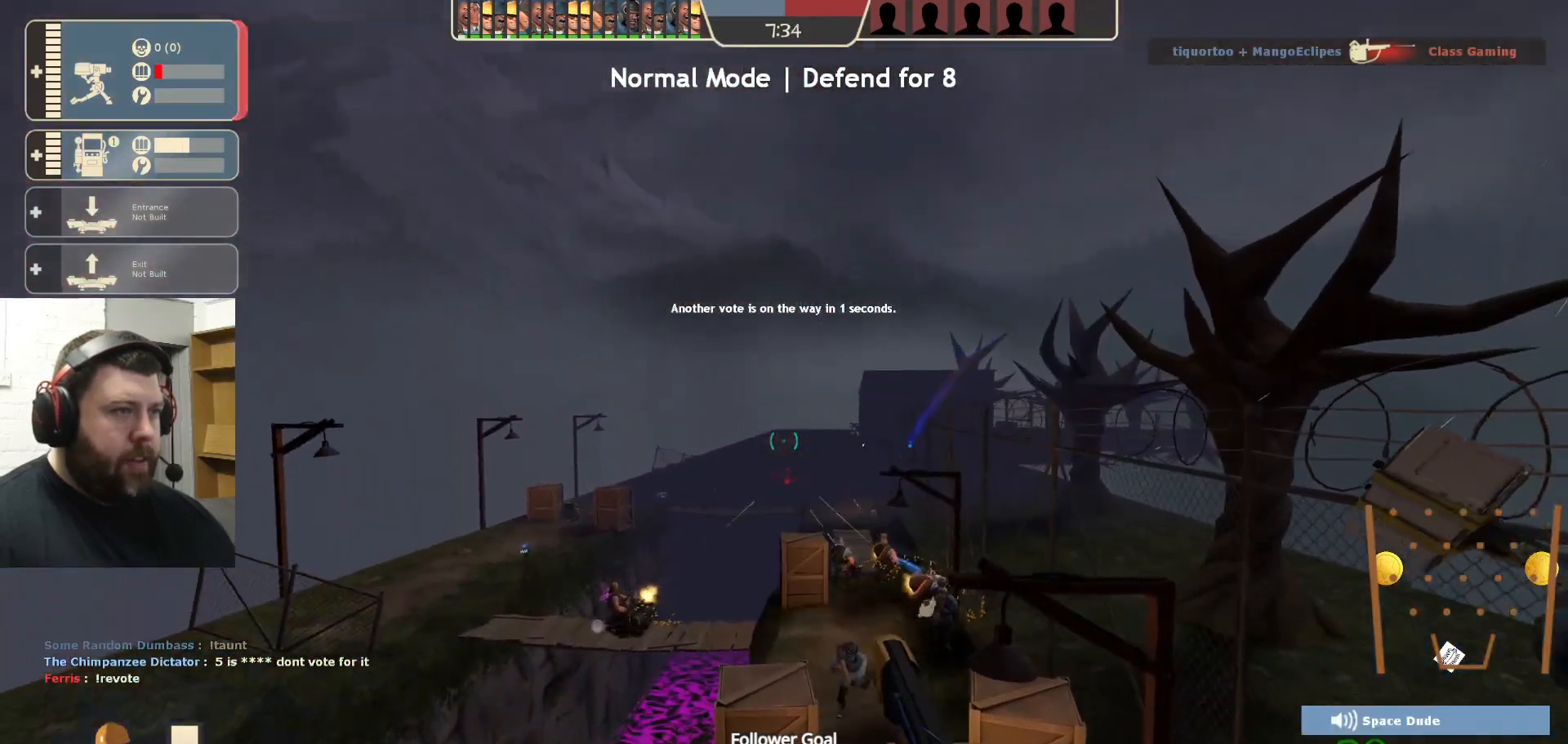
Gameplay with a controller (PlayStation layout); each line is a JSON object with the inputs held at the frame after it. "events" lists button and stick changes between this image and that frame as [ms after this image, input, new state], when the widget could be followed in between.
{"buttons": ["R2"], "left_stick": "center", "right_stick": "center", "events": []}
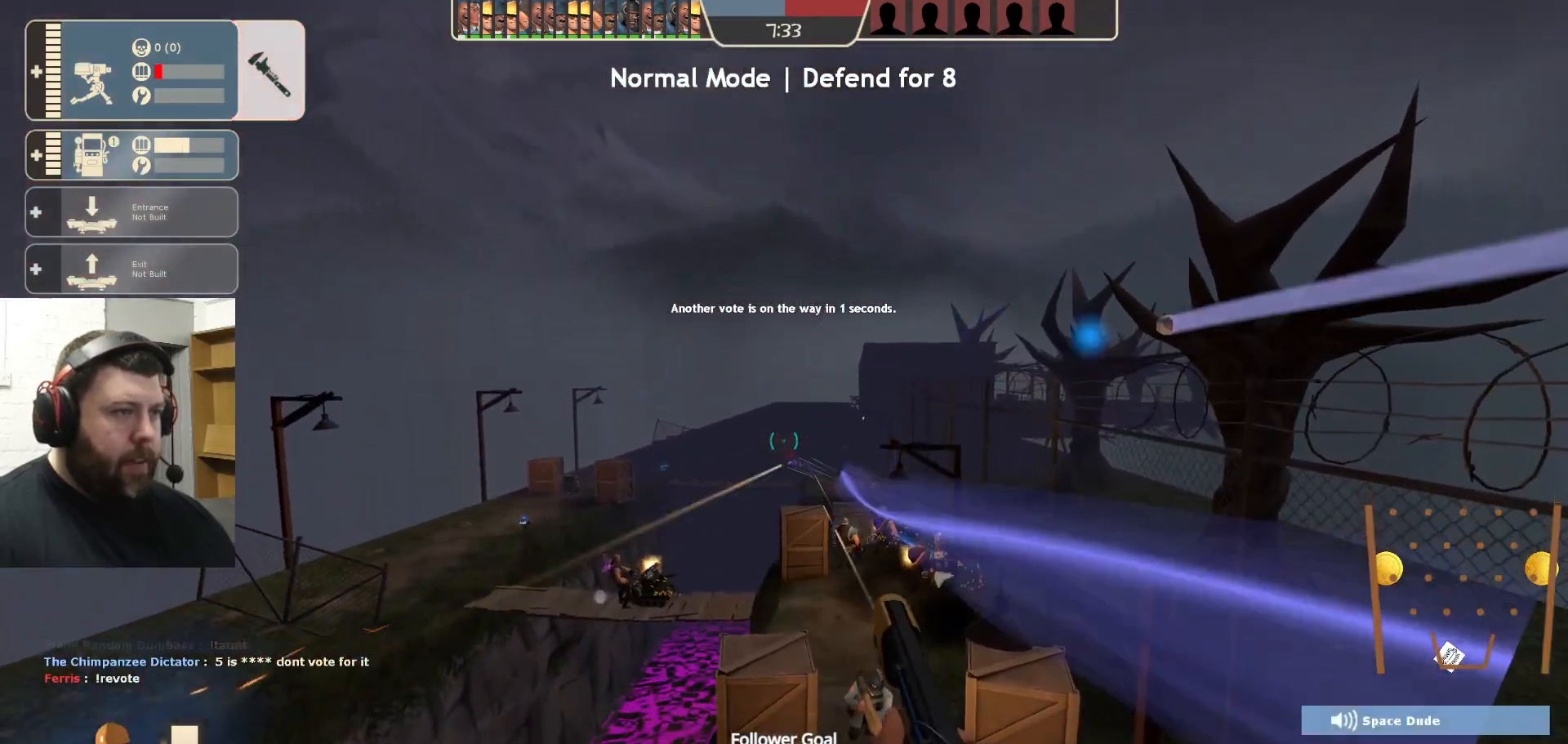
{"buttons": ["R2"], "left_stick": "center", "right_stick": "center", "events": []}
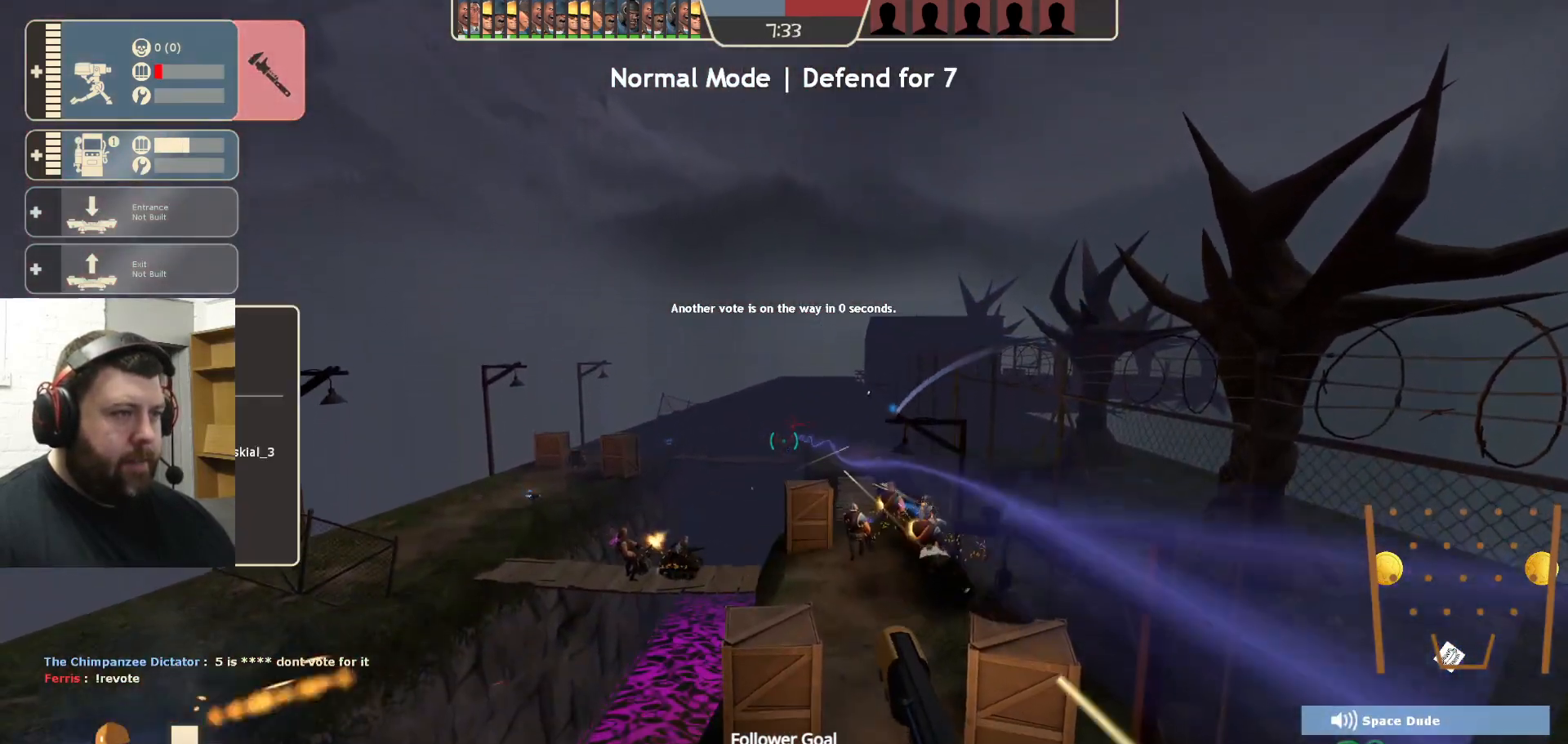
{"buttons": [], "left_stick": "center", "right_stick": "center", "events": [[483, "R2", "up"]]}
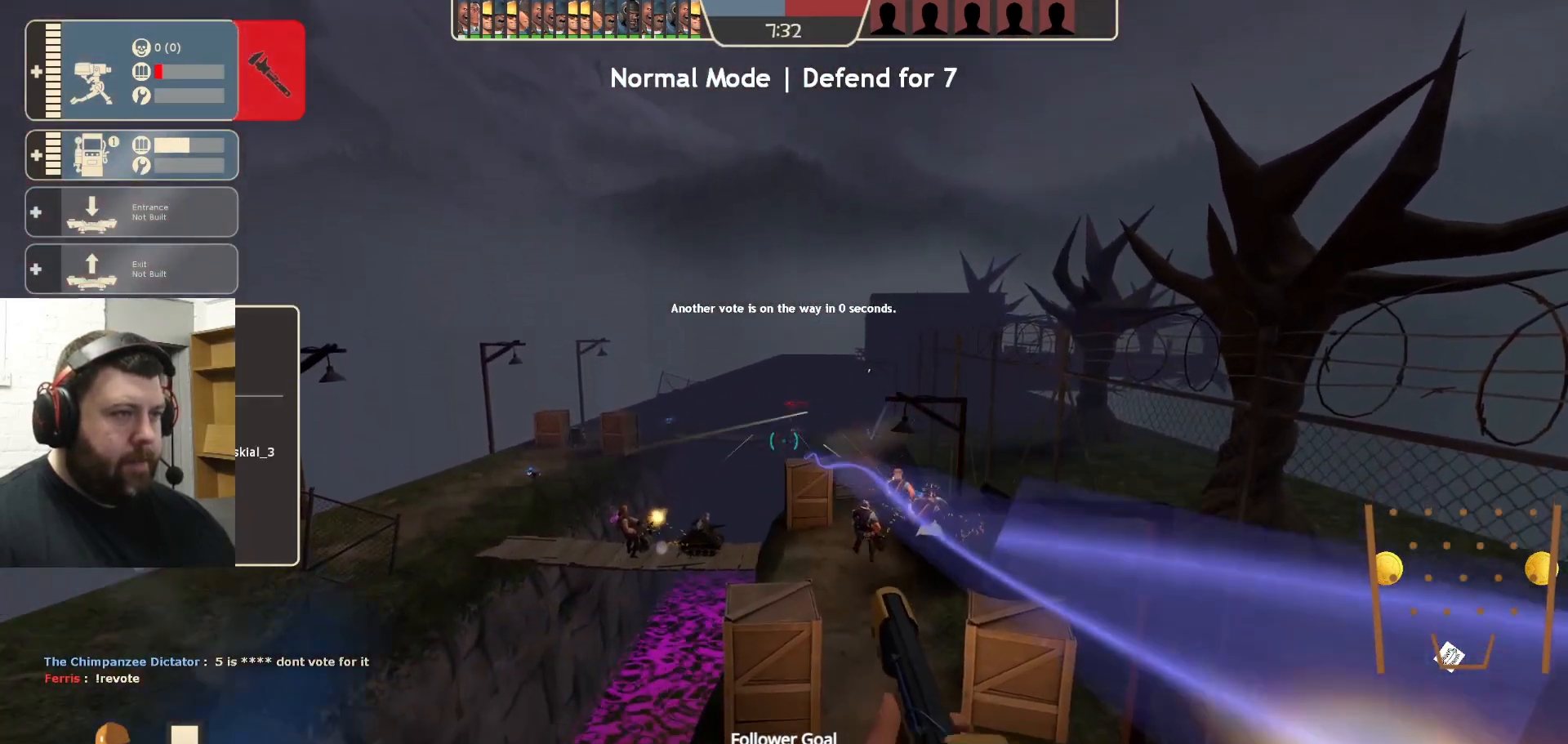
{"buttons": [], "left_stick": "center", "right_stick": "center", "events": [[117, "SQUARE", "down"], [200, "SQUARE", "up"], [283, "SQUARE", "down"], [333, "SQUARE", "up"]]}
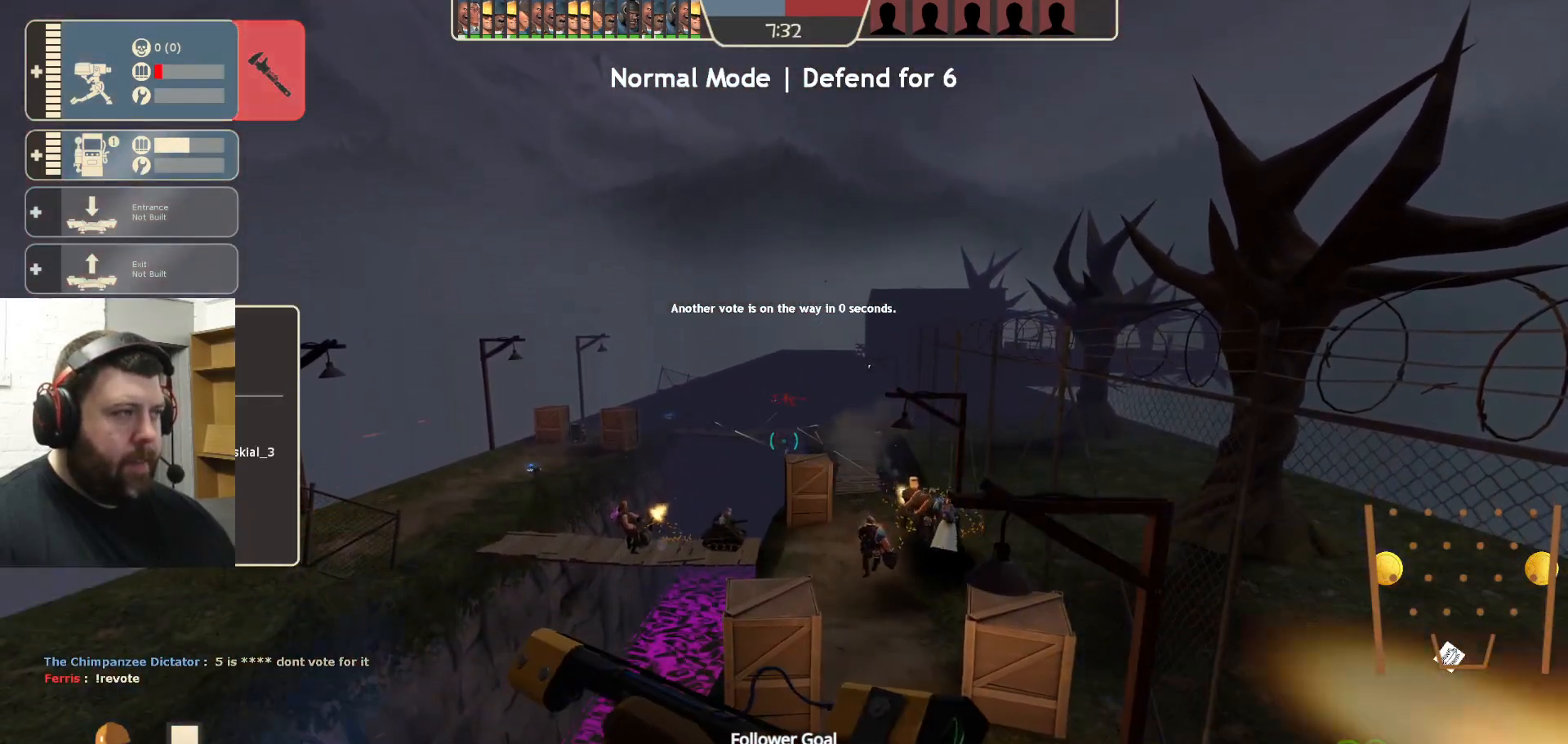
{"buttons": [], "left_stick": "center", "right_stick": "center", "events": [[183, "right_stick", "right"], [267, "right_stick", "center"]]}
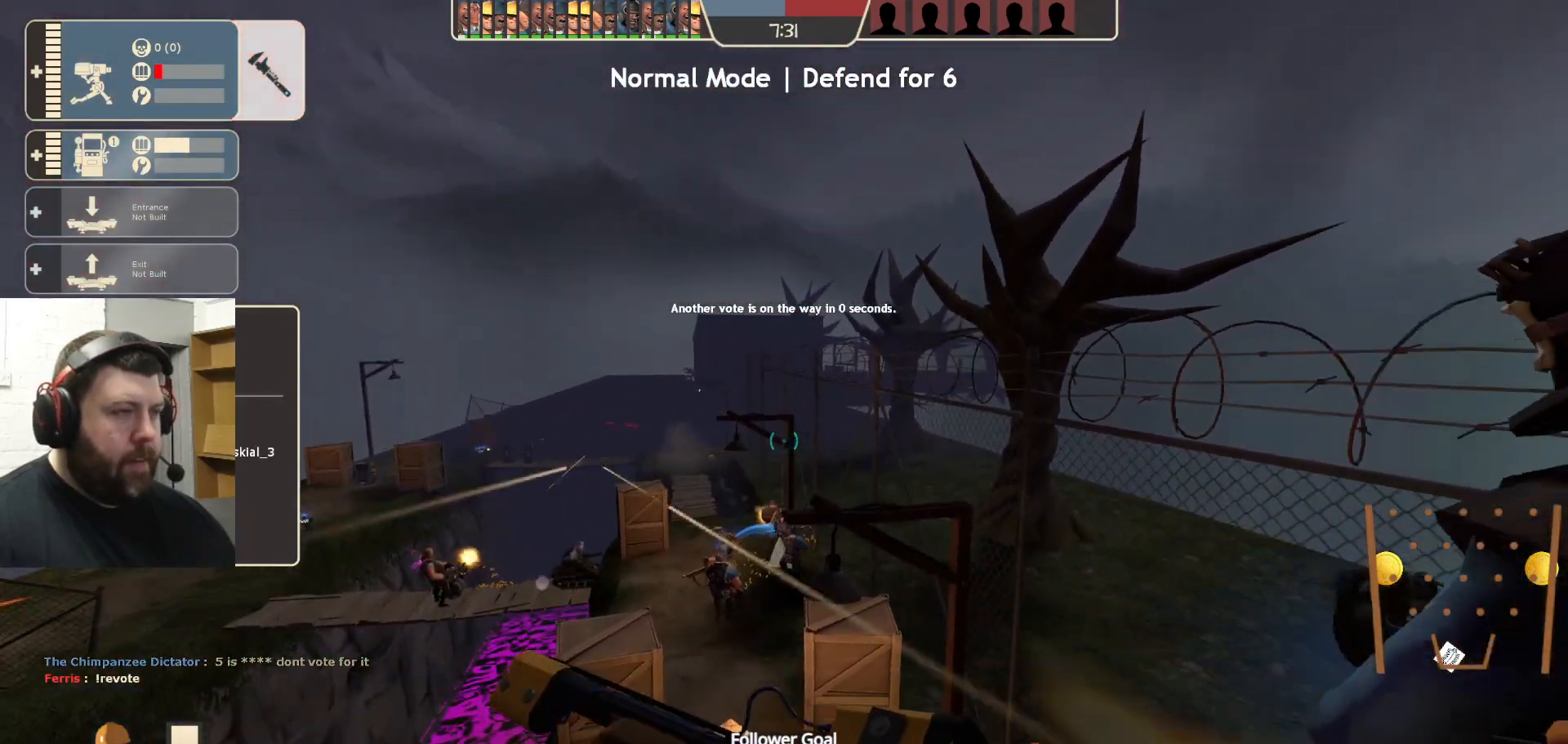
{"buttons": [], "left_stick": "center", "right_stick": "center", "events": []}
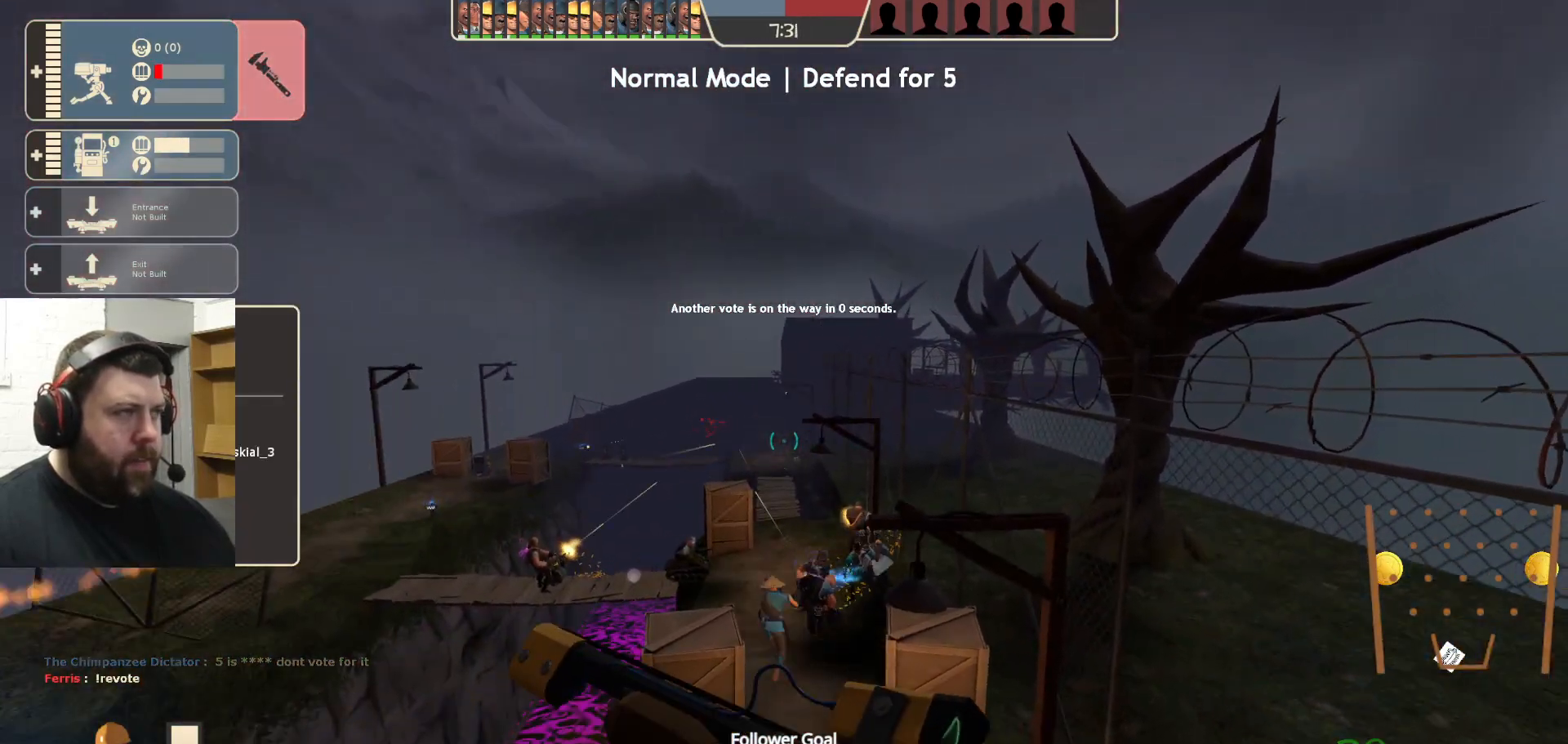
{"buttons": [], "left_stick": "center", "right_stick": "center", "events": []}
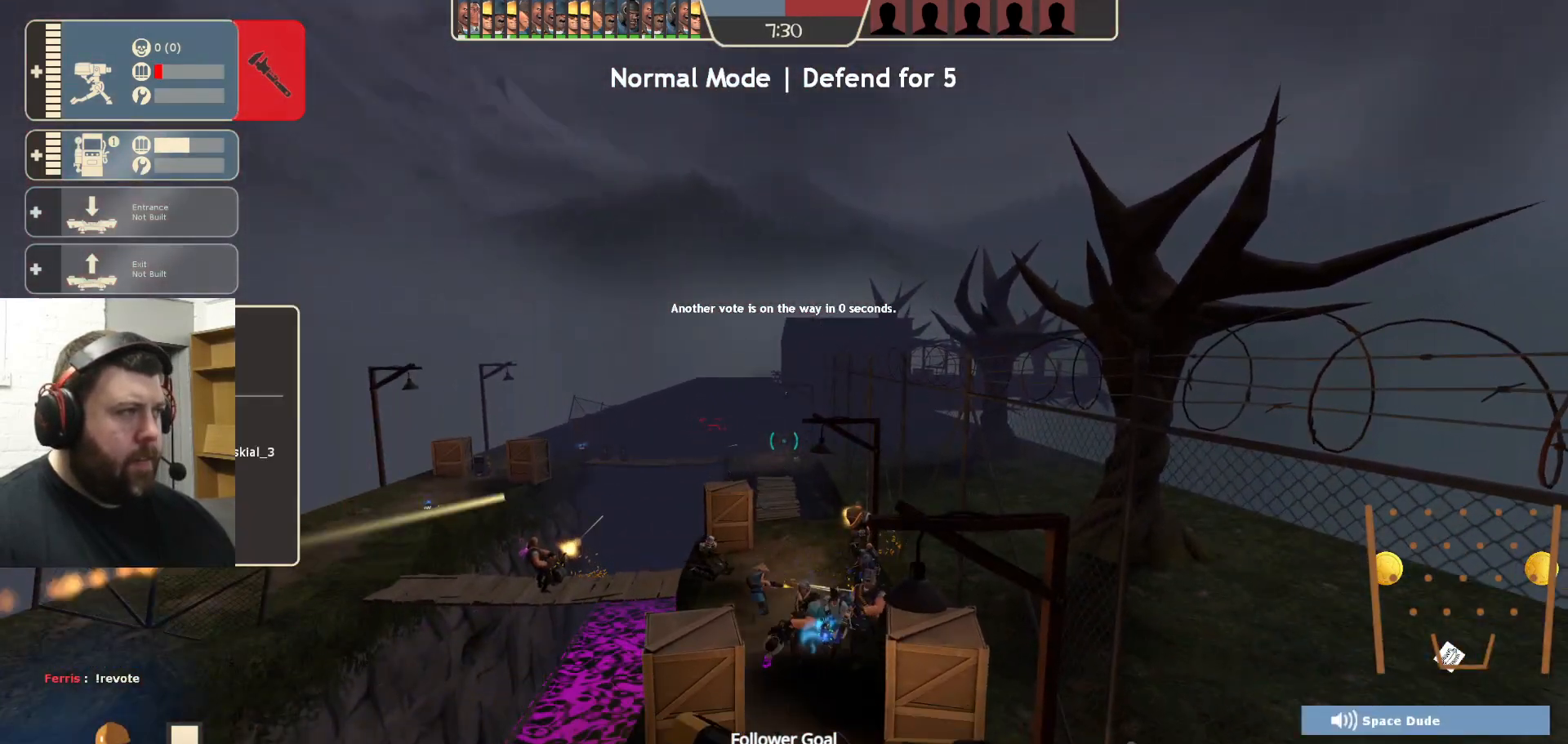
{"buttons": [], "left_stick": "center", "right_stick": "center", "events": []}
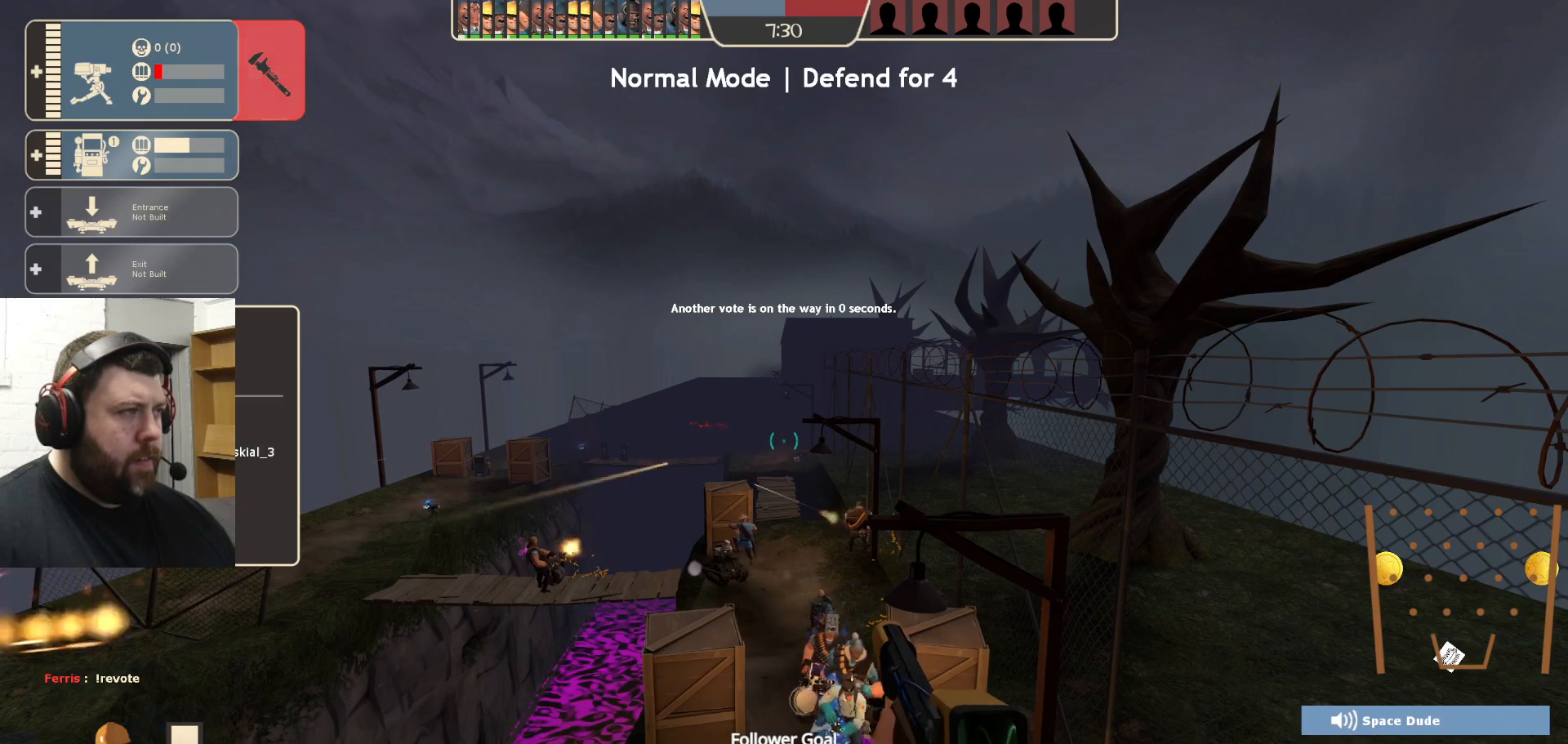
{"buttons": [], "left_stick": "center", "right_stick": "center", "events": []}
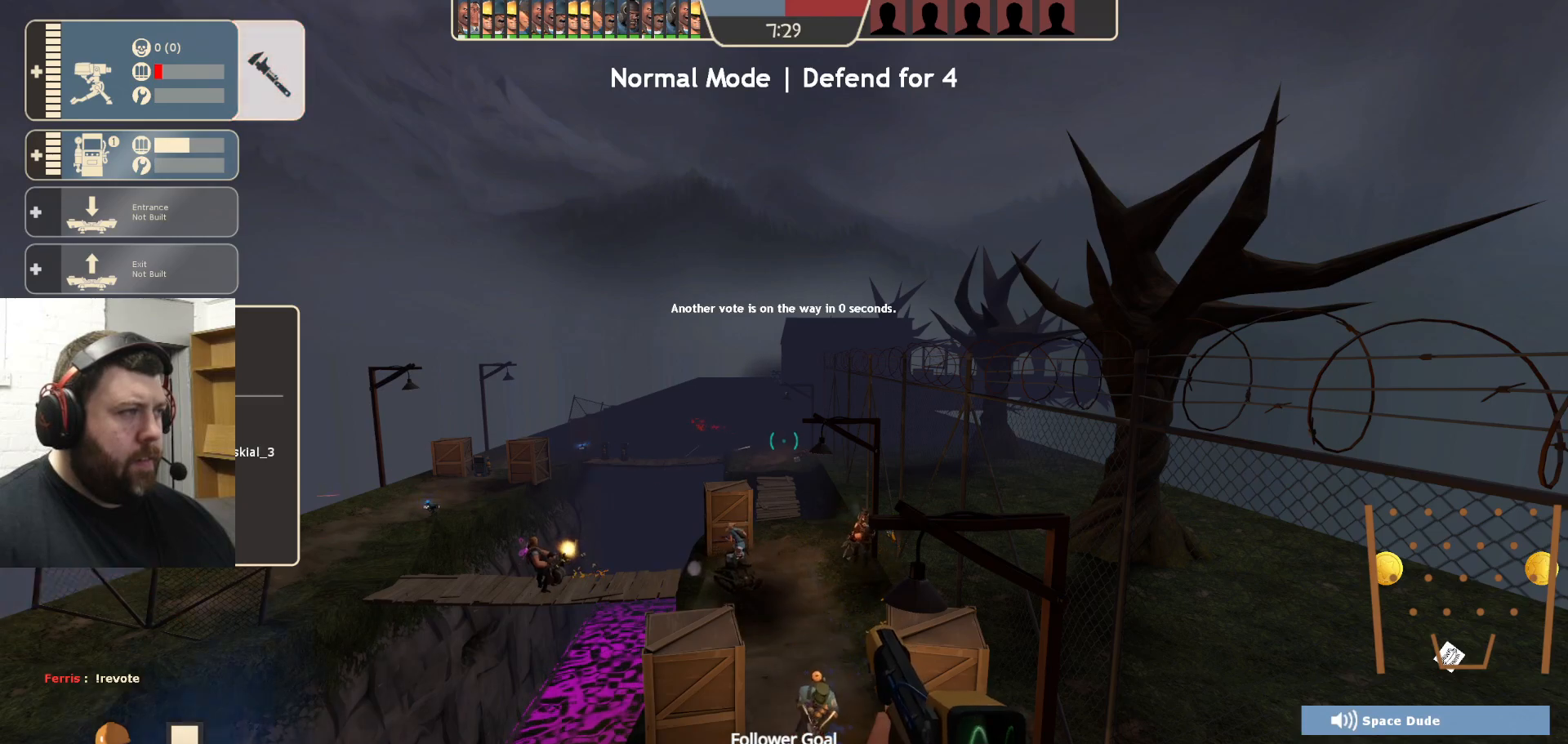
{"buttons": [], "left_stick": "center", "right_stick": "center", "events": []}
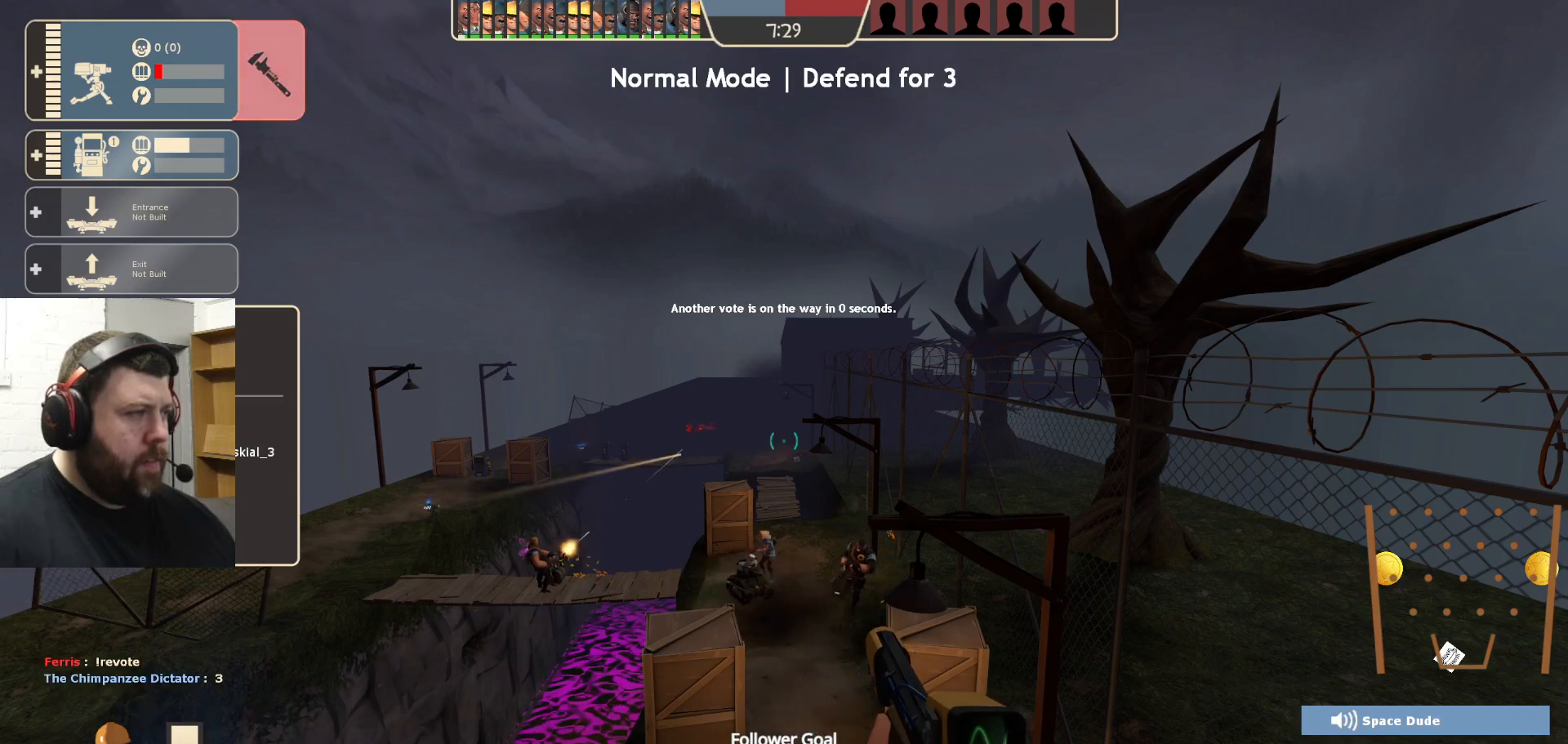
{"buttons": [], "left_stick": "center", "right_stick": "center", "events": []}
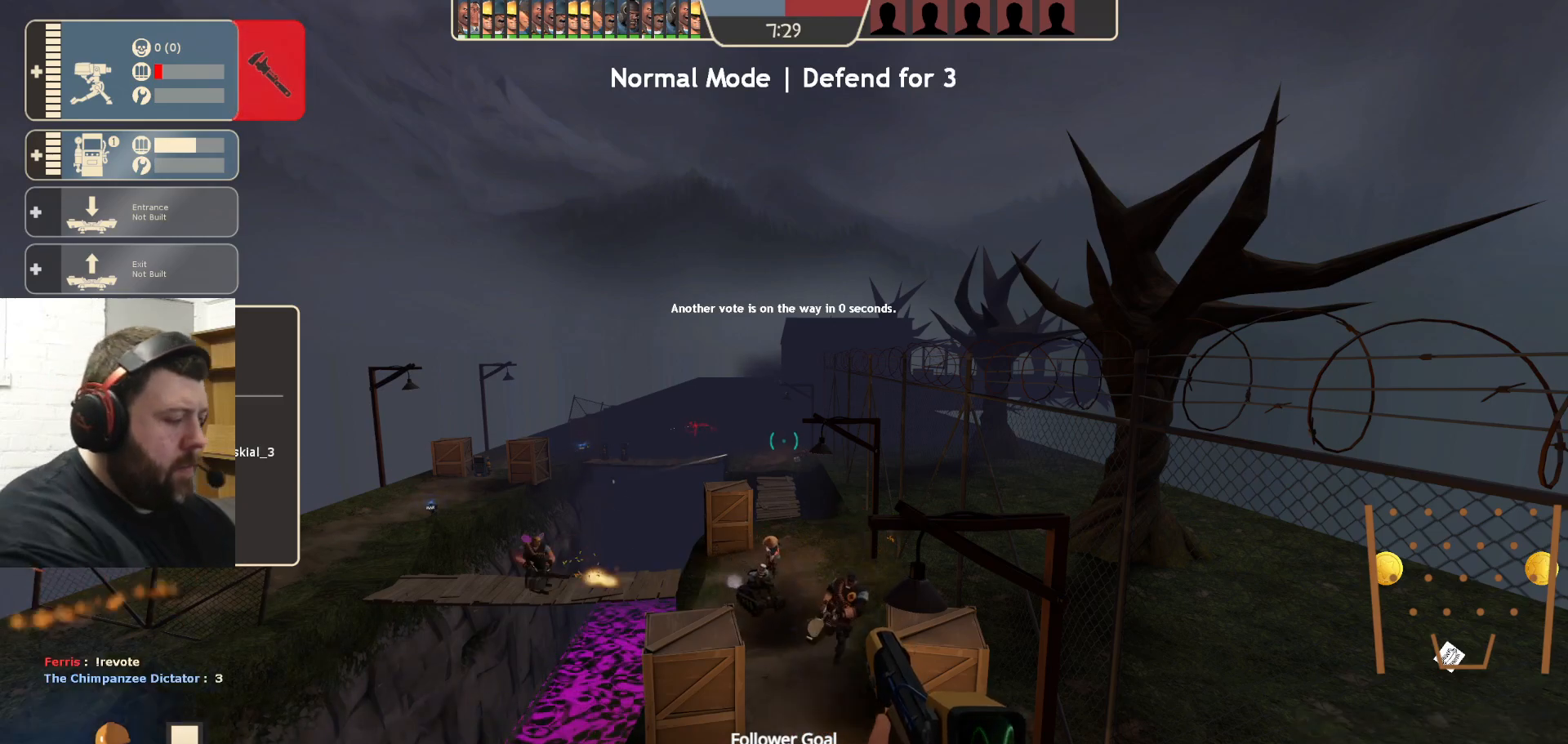
{"buttons": [], "left_stick": "center", "right_stick": "center", "events": []}
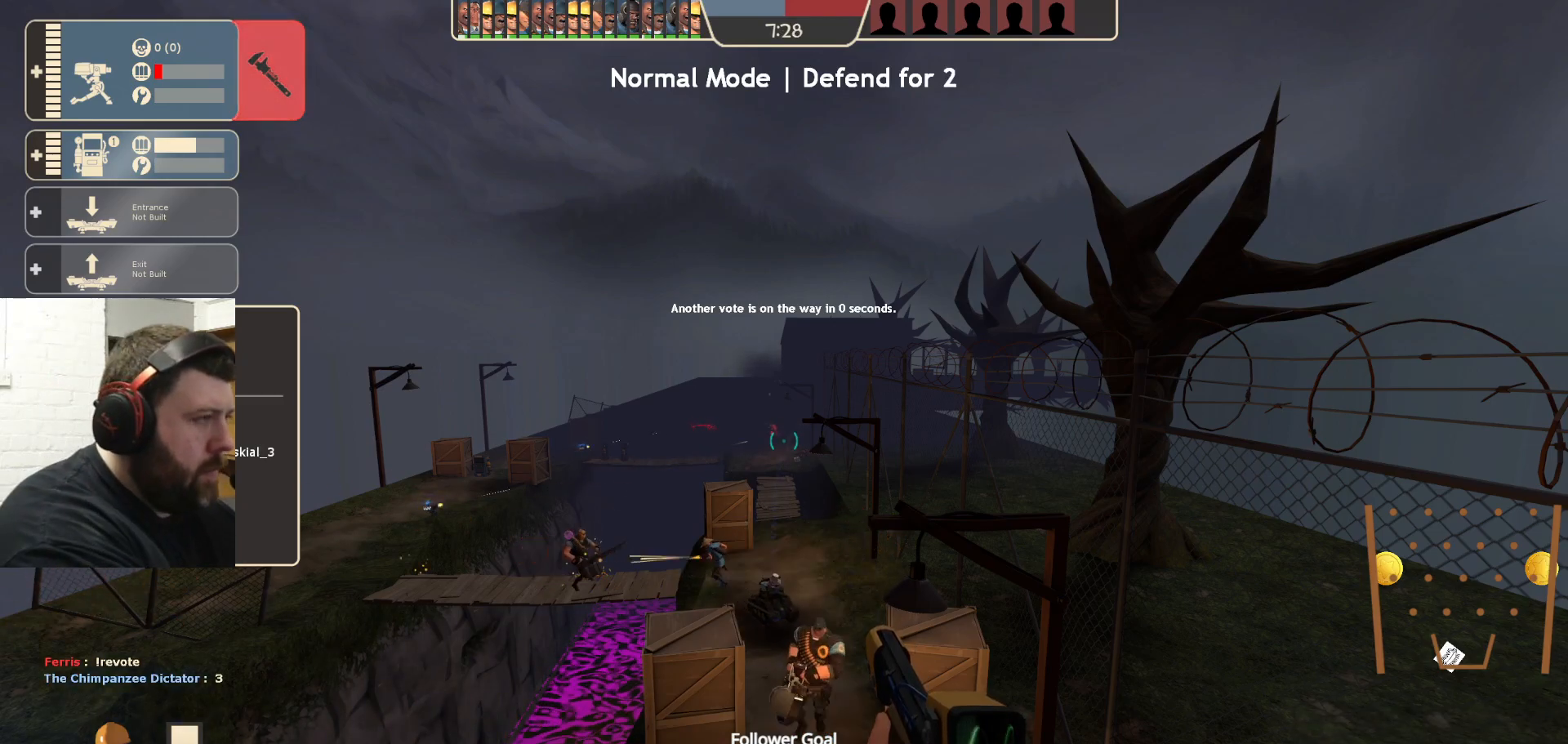
{"buttons": [], "left_stick": "center", "right_stick": "center", "events": []}
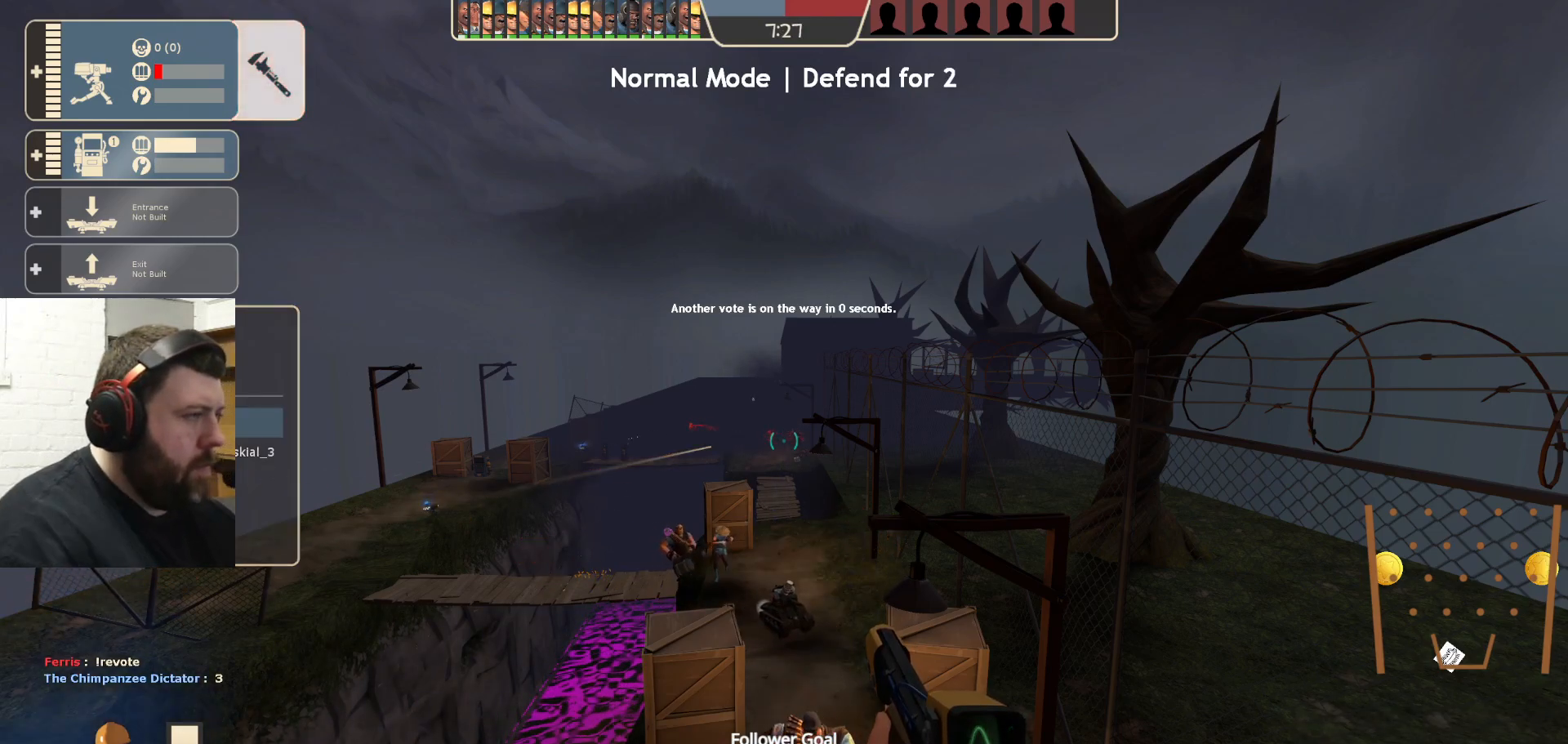
{"buttons": [], "left_stick": "center", "right_stick": "center", "events": []}
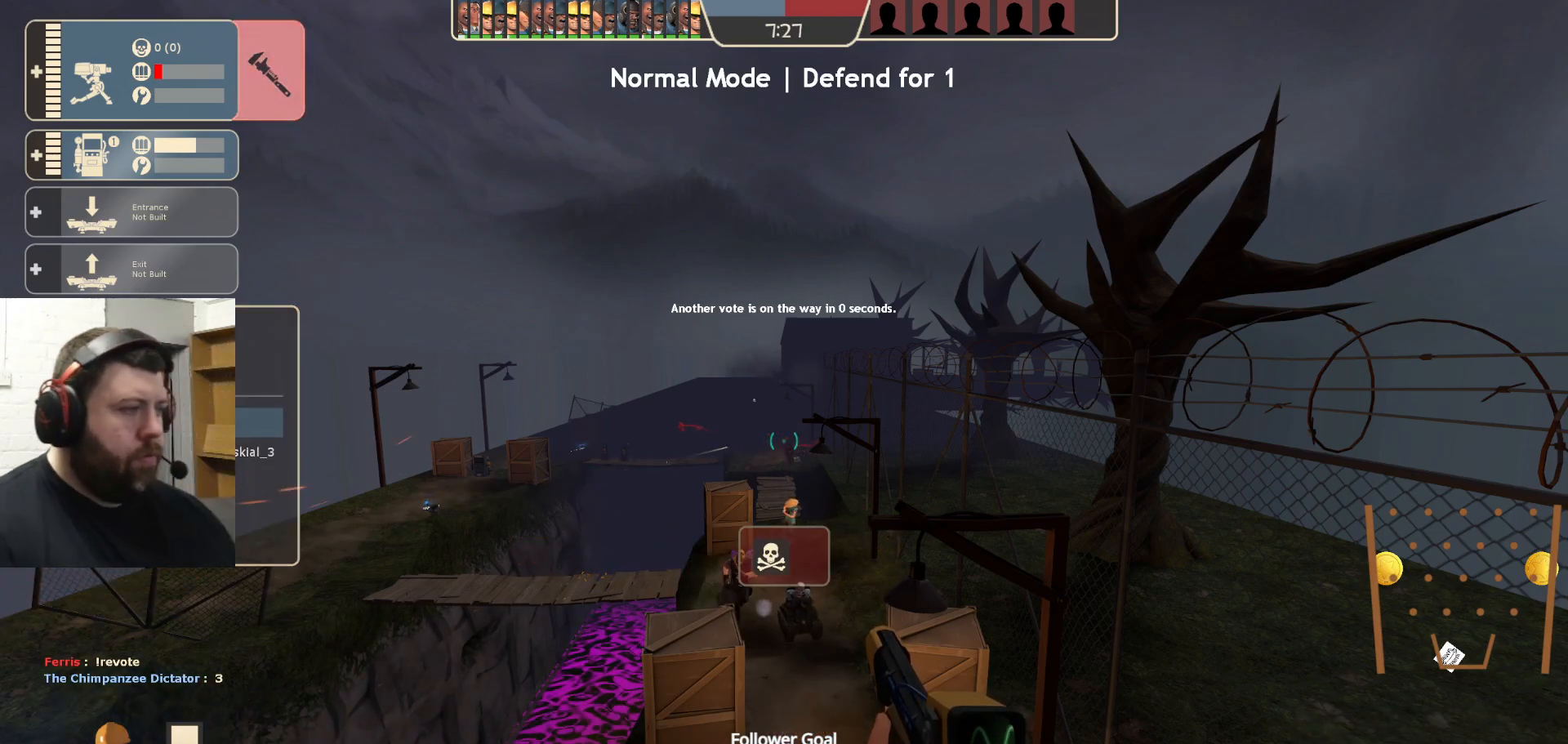
{"buttons": [], "left_stick": "center", "right_stick": "center", "events": []}
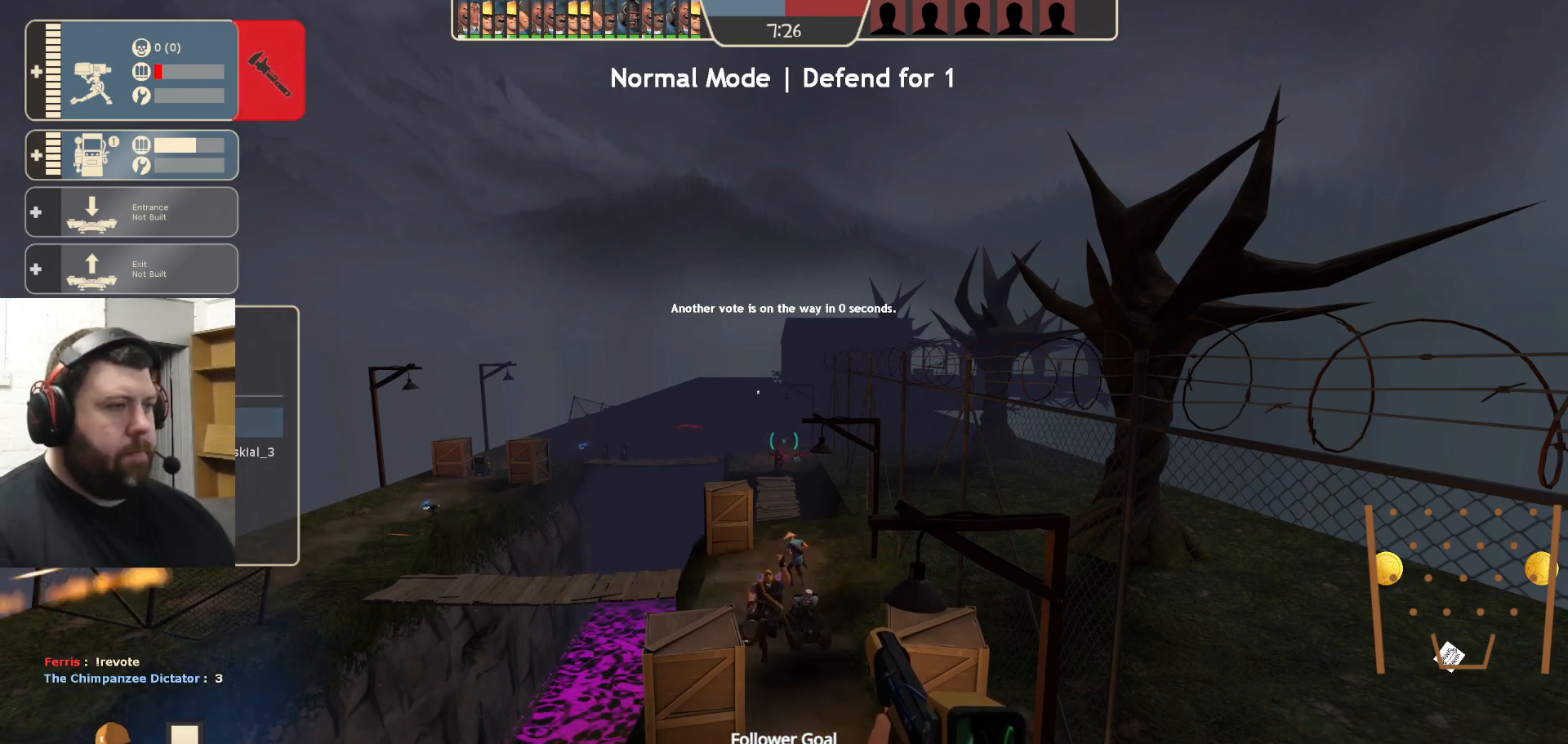
{"buttons": ["R2"], "left_stick": "down", "right_stick": "center", "events": [[200, "left_stick", "down"], [217, "R2", "down"]]}
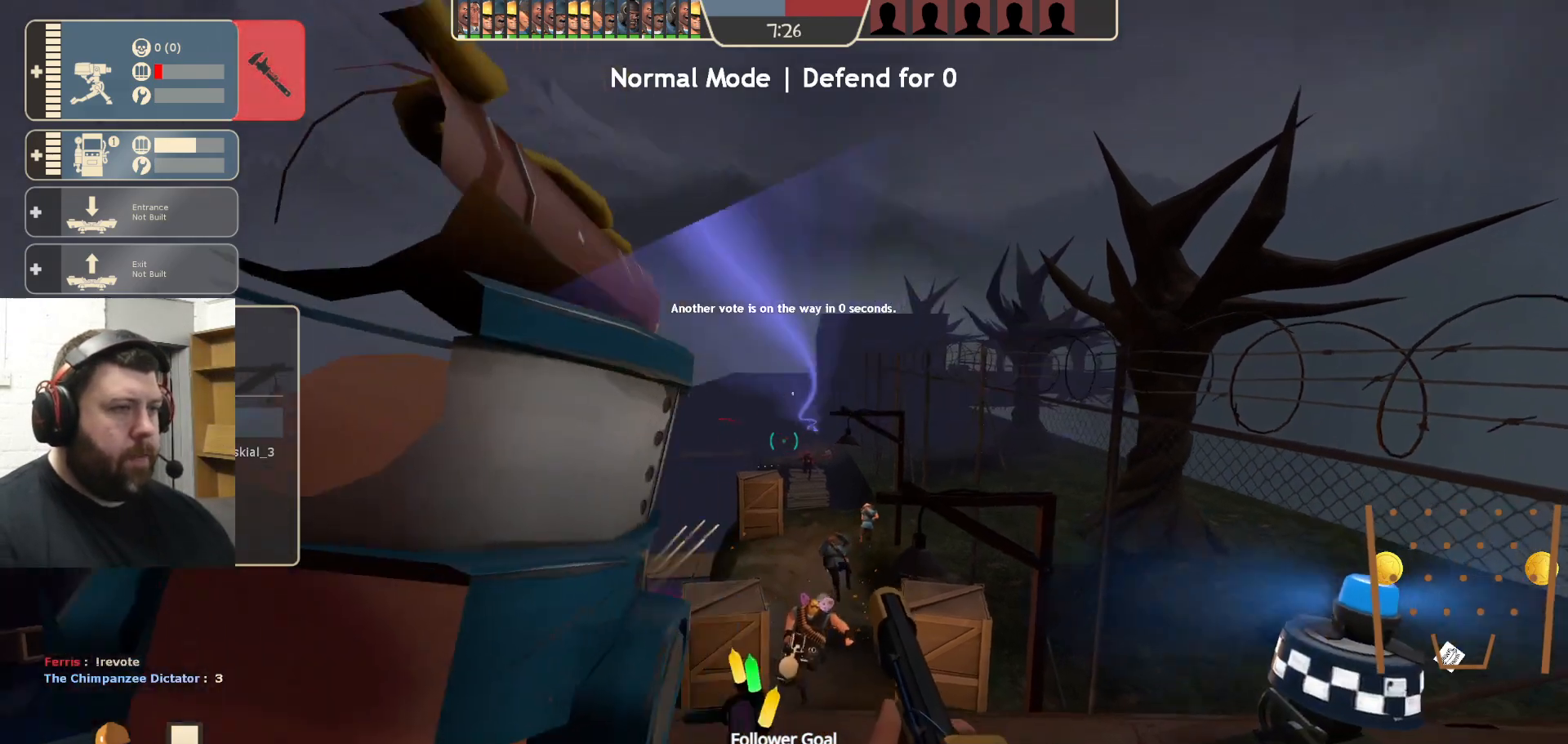
{"buttons": ["SQUARE"], "left_stick": "center", "right_stick": "center", "events": [[17, "right_stick", "left"], [283, "left_stick", "left"], [333, "R2", "up"], [333, "right_stick", "center"], [417, "left_stick", "center"], [433, "SQUARE", "down"]]}
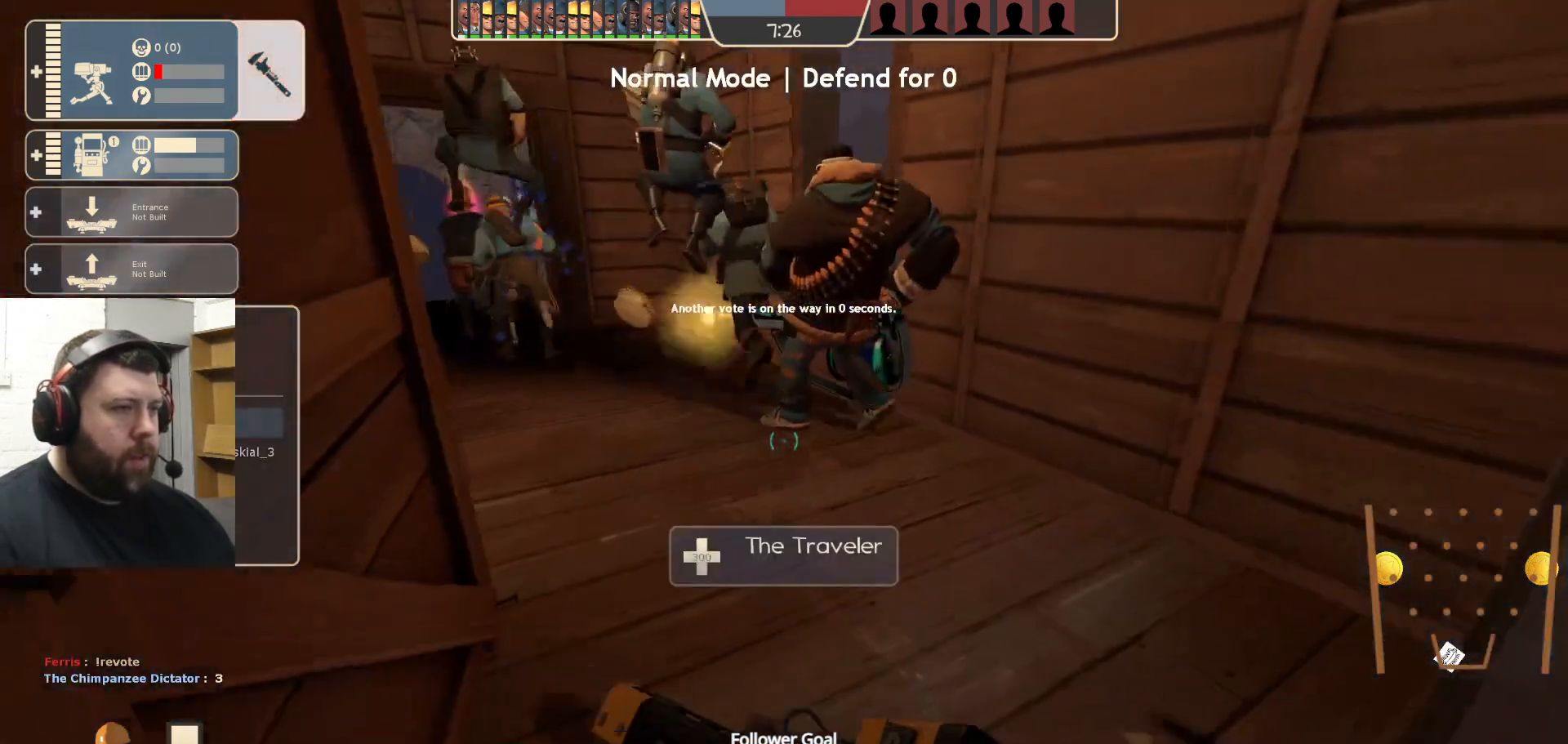
{"buttons": [], "left_stick": "up", "right_stick": "center", "events": [[33, "SQUARE", "up"], [83, "SQUARE", "down"], [100, "left_stick", "up"], [167, "SQUARE", "up"], [267, "right_stick", "left"], [383, "right_stick", "center"]]}
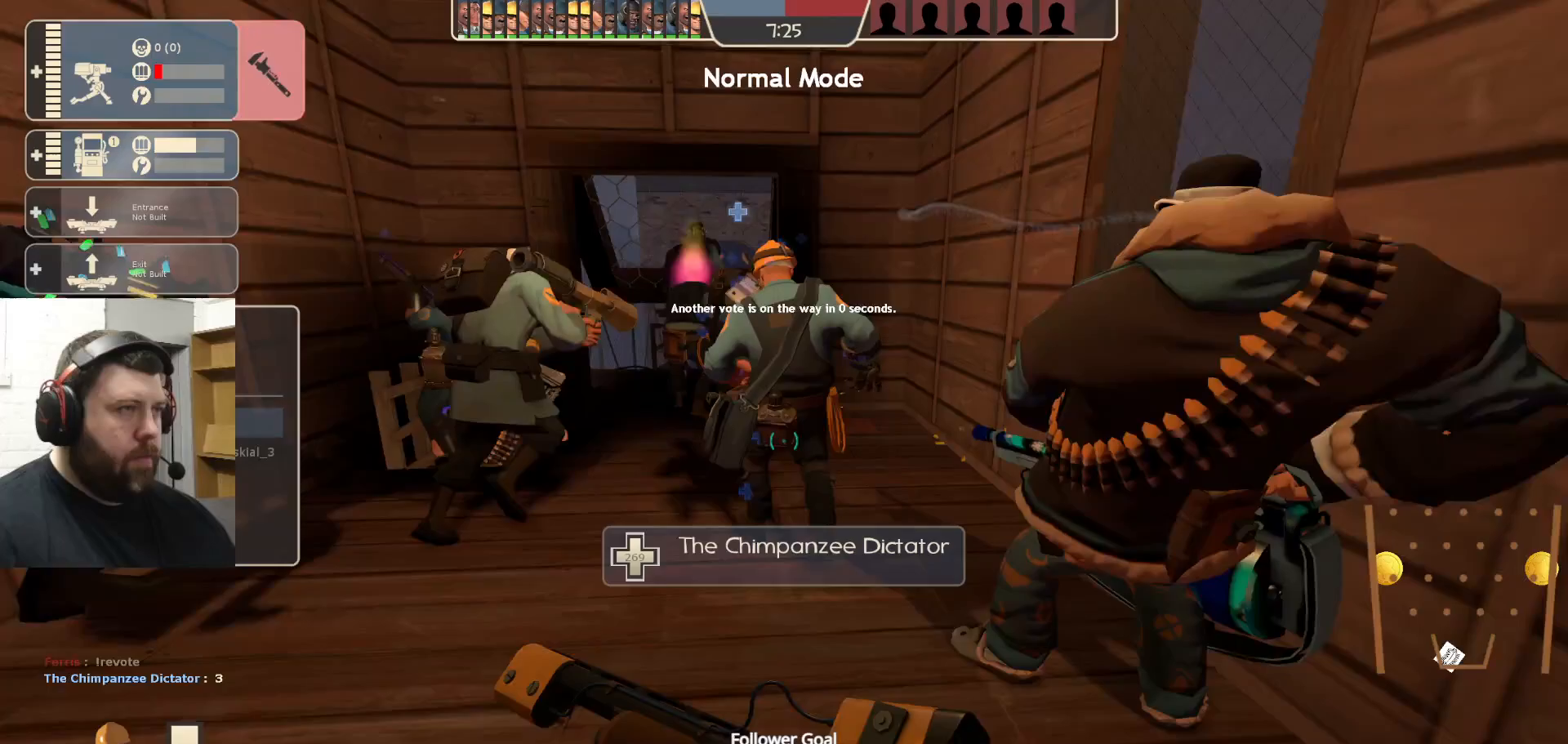
{"buttons": [], "left_stick": "up", "right_stick": "center", "events": []}
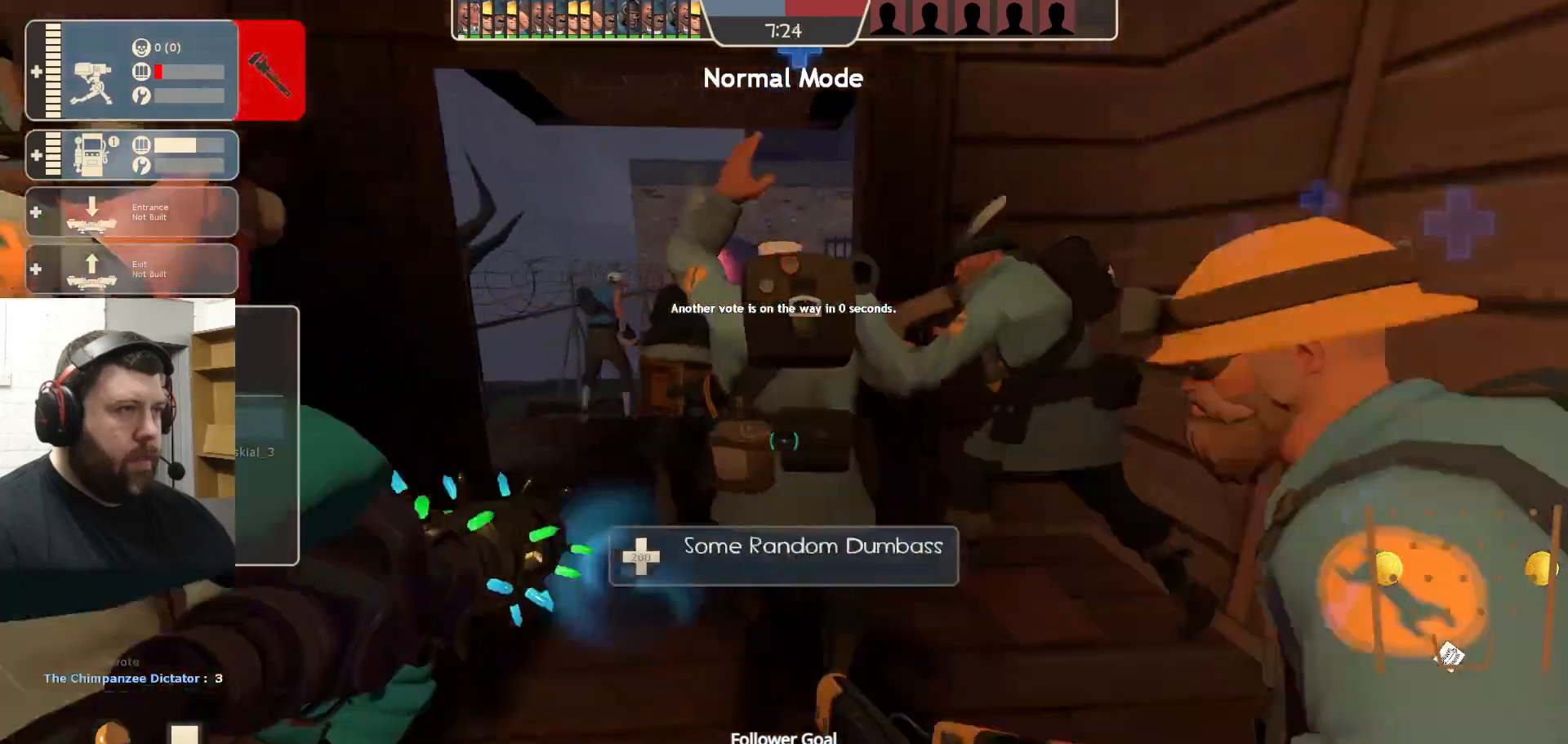
{"buttons": [], "left_stick": "up", "right_stick": "center", "events": [[267, "right_stick", "up"], [333, "right_stick", "center"]]}
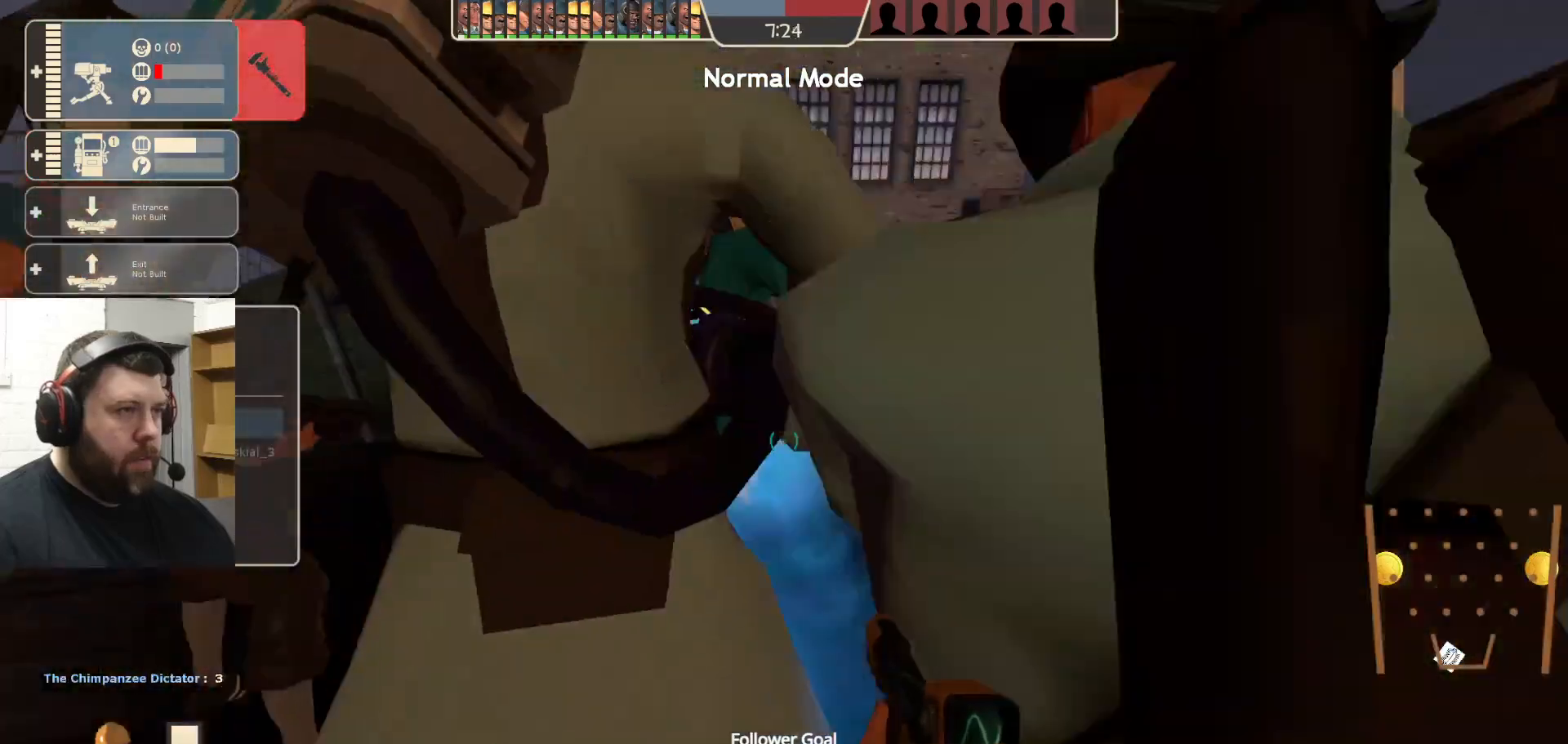
{"buttons": ["CROSS"], "left_stick": "up", "right_stick": "center", "events": [[333, "CROSS", "down"]]}
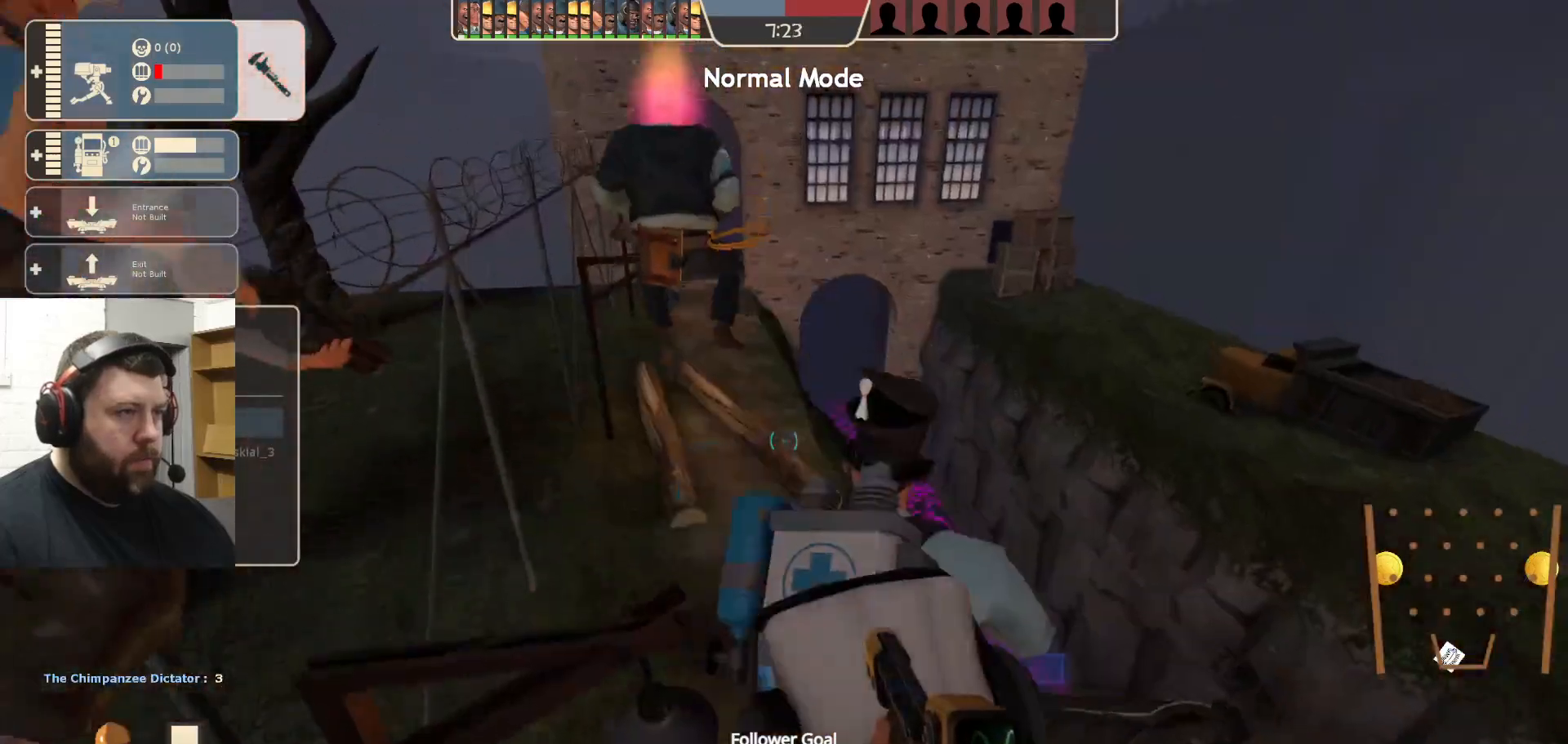
{"buttons": ["CROSS"], "left_stick": "up", "right_stick": "center", "events": []}
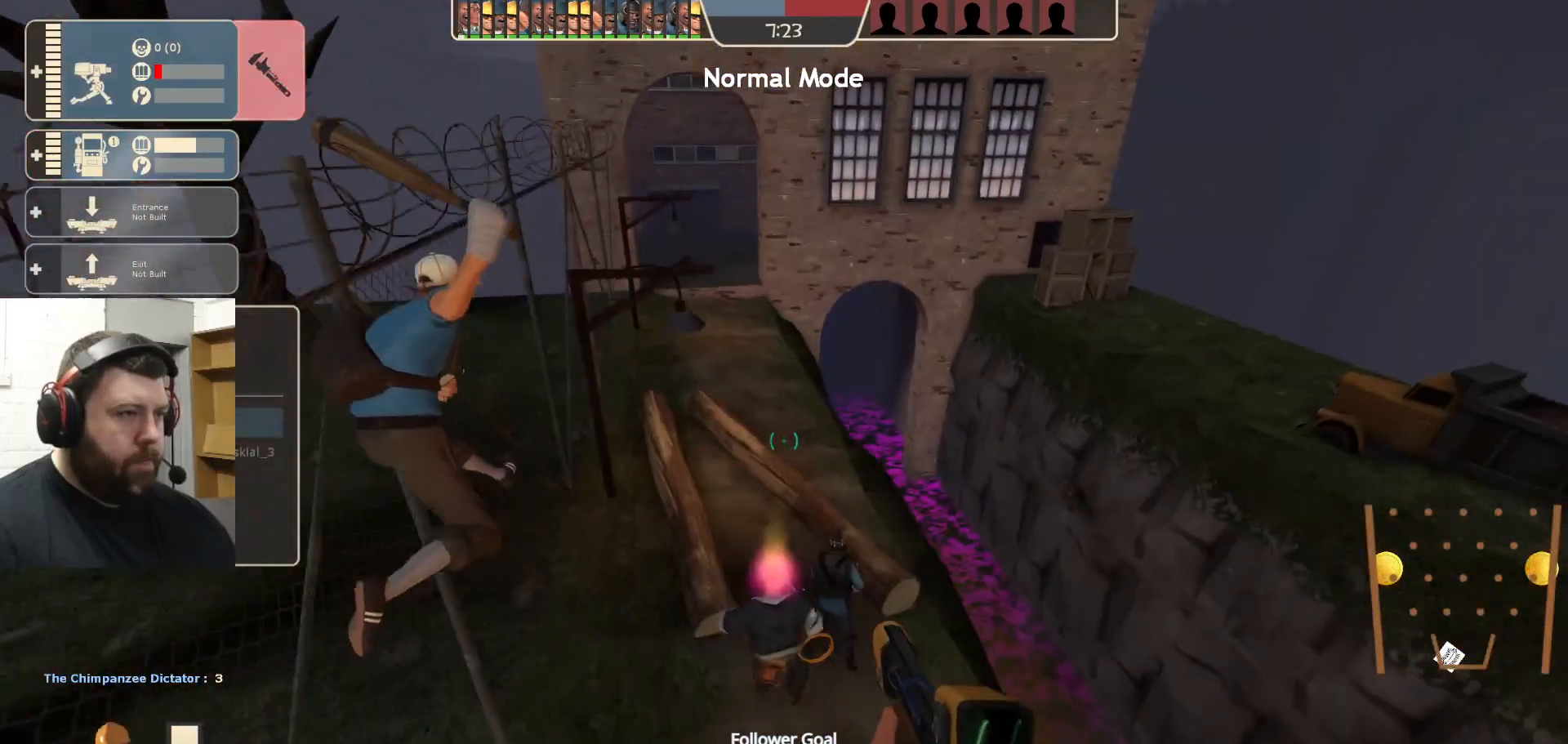
{"buttons": [], "left_stick": "up-right", "right_stick": "center", "events": [[167, "left_stick", "up-right"], [400, "CROSS", "up"]]}
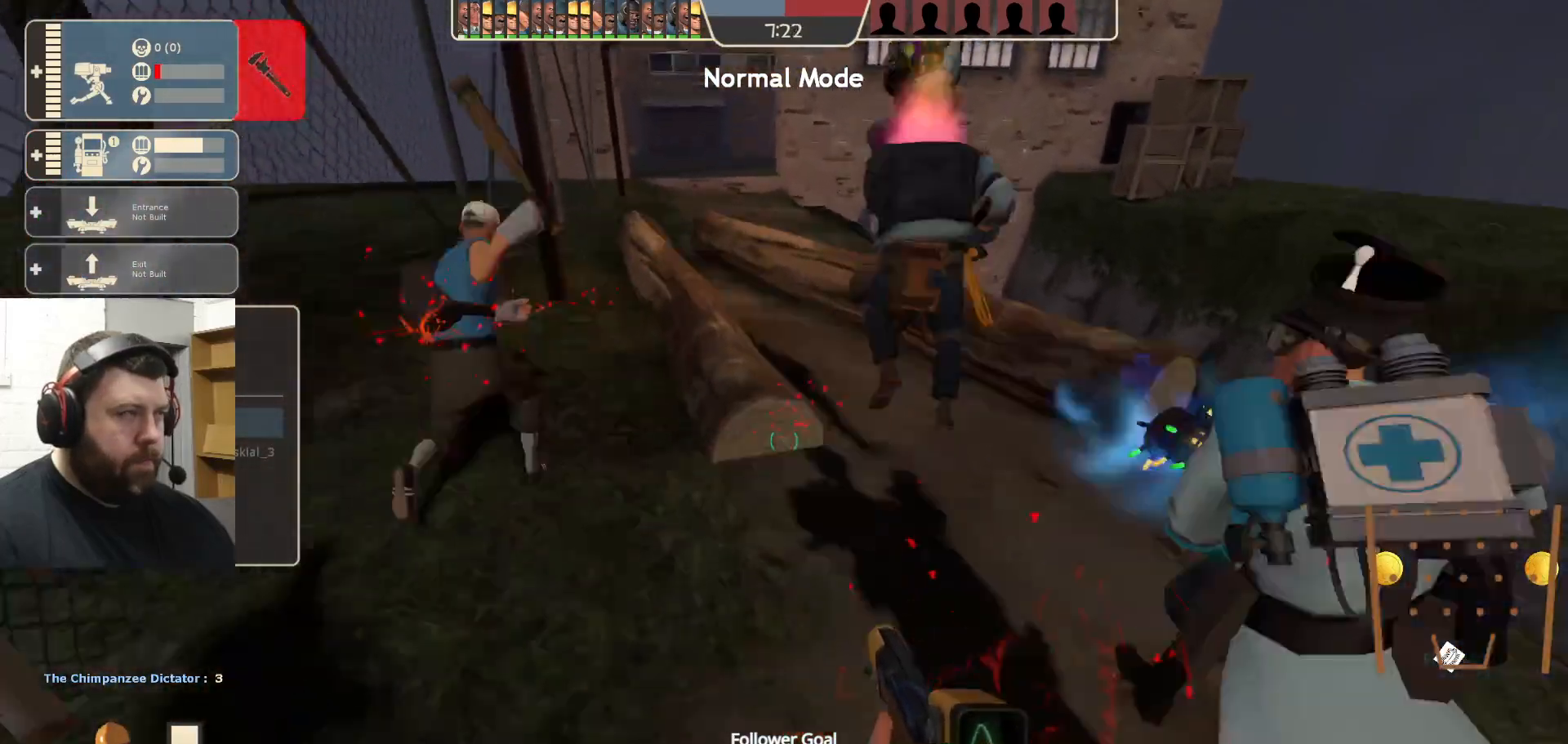
{"buttons": [], "left_stick": "up", "right_stick": "center", "events": [[117, "right_stick", "down"], [217, "right_stick", "center"], [283, "left_stick", "up"]]}
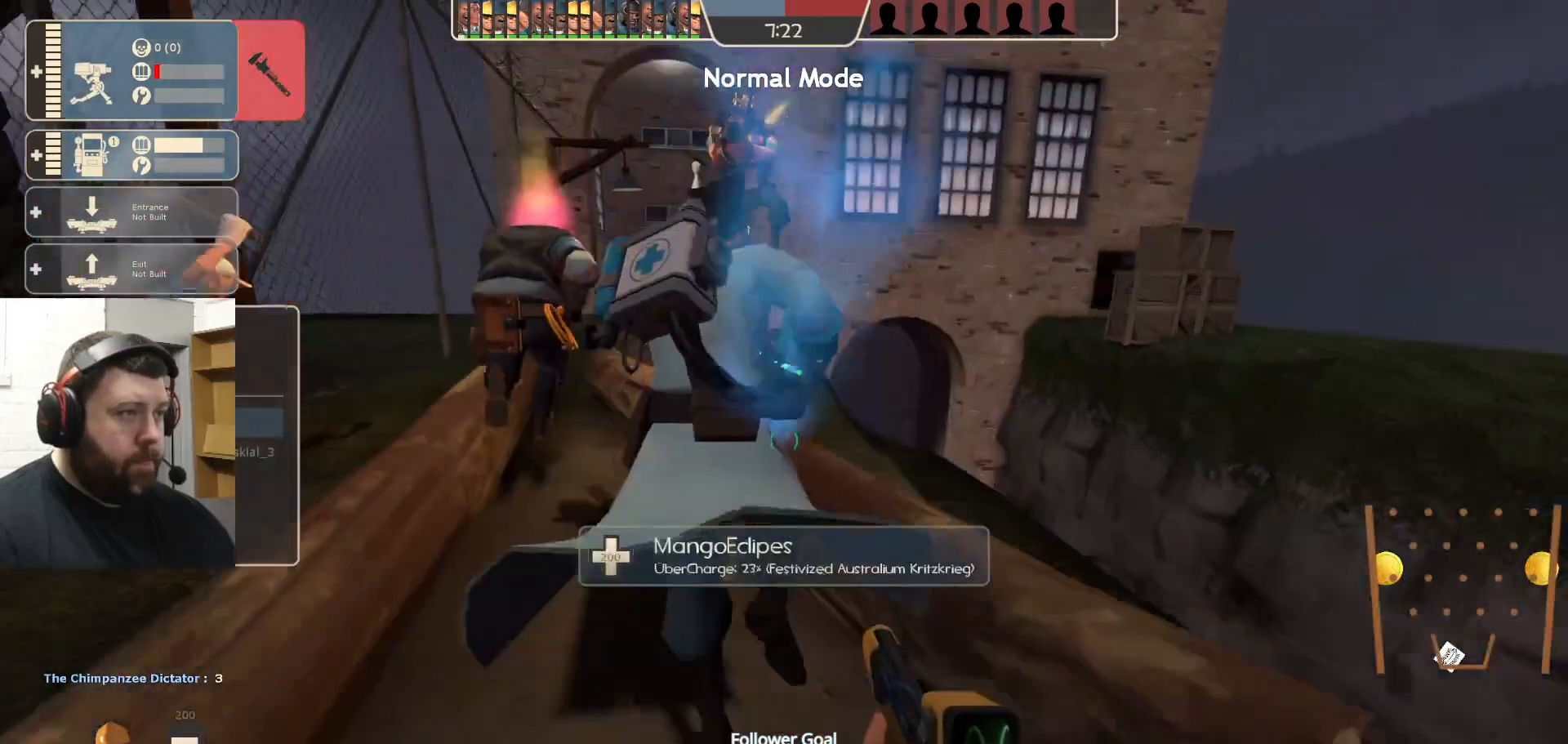
{"buttons": [], "left_stick": "up", "right_stick": "center", "events": [[17, "CROSS", "down"], [467, "CROSS", "up"]]}
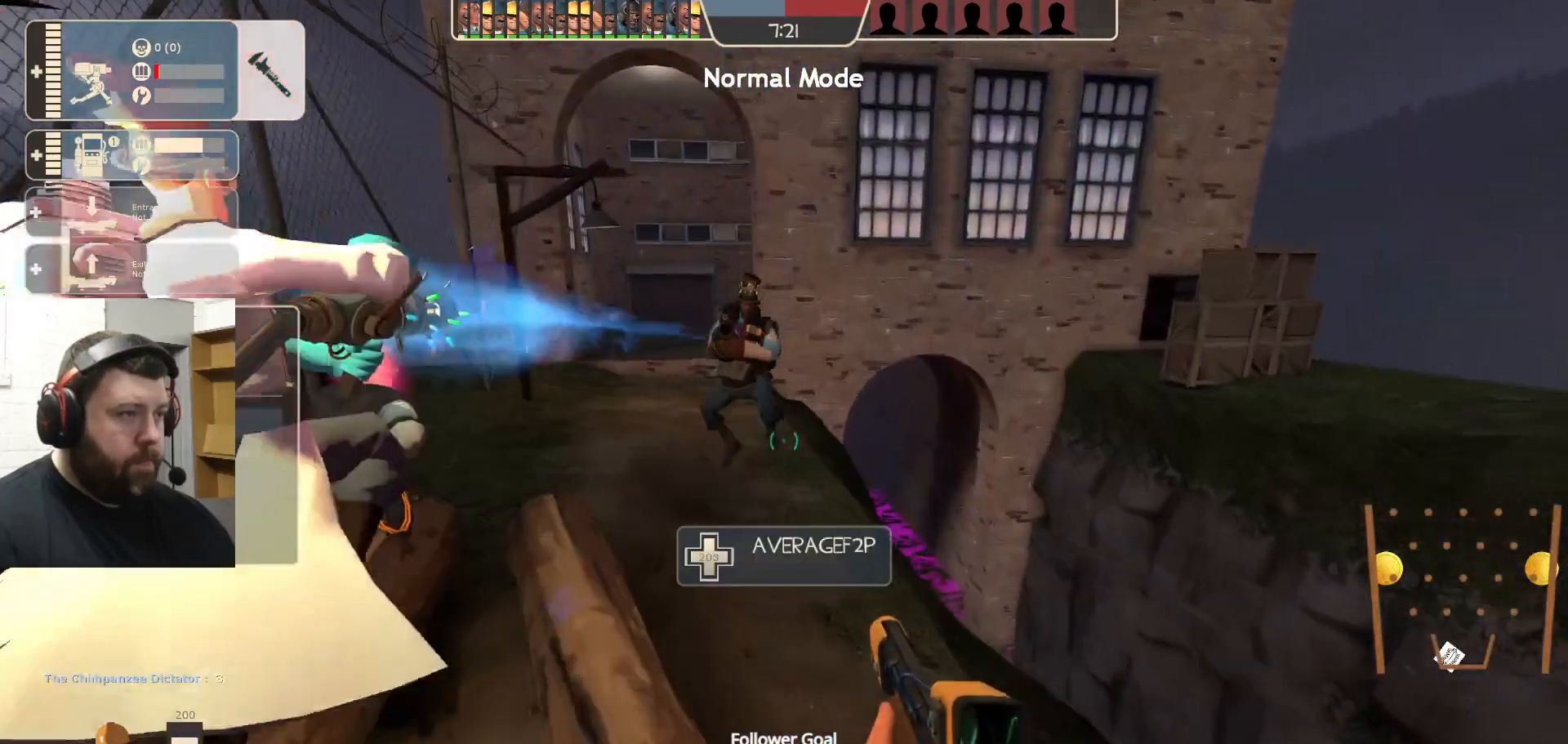
{"buttons": [], "left_stick": "up", "right_stick": "center", "events": [[233, "CROSS", "down"], [417, "CROSS", "up"]]}
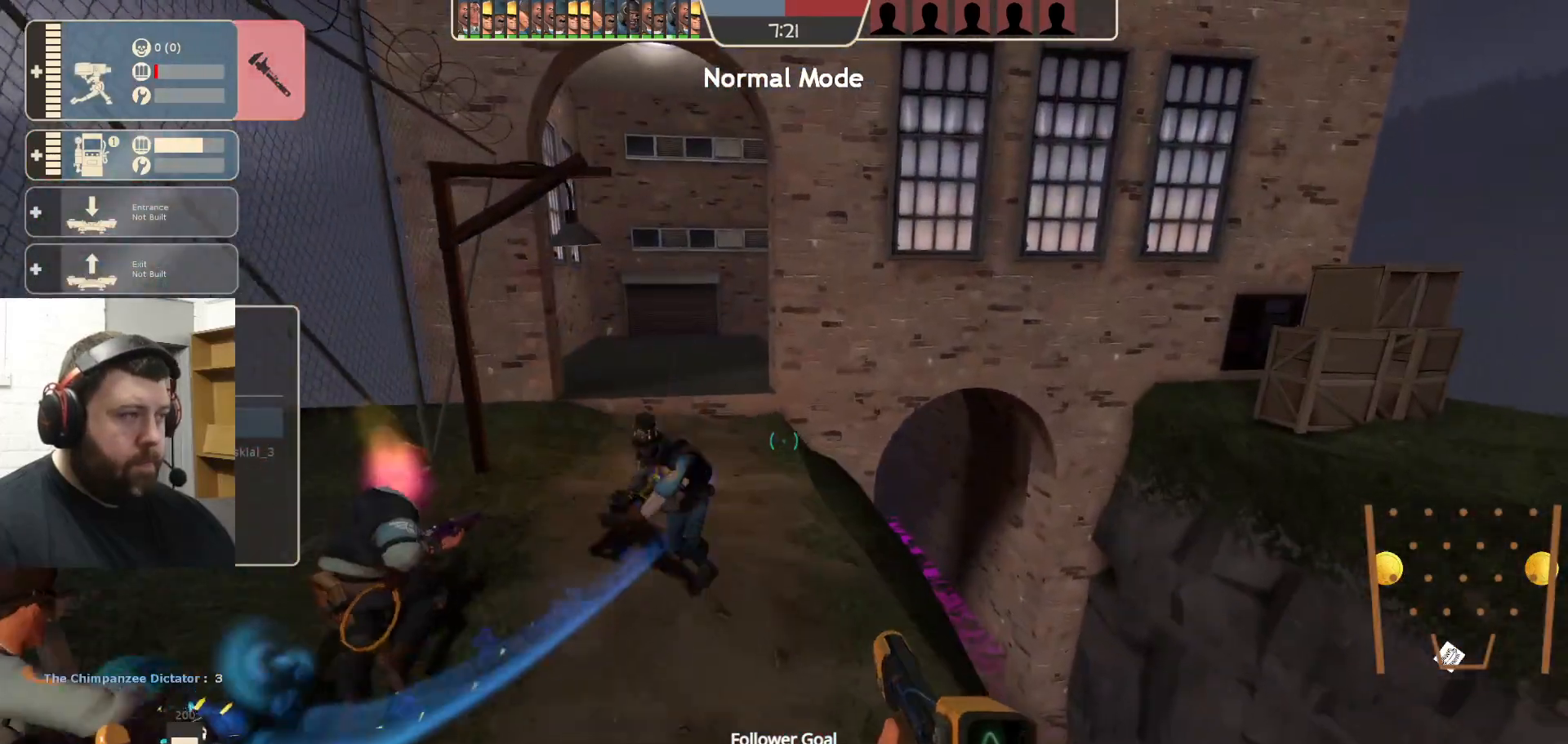
{"buttons": [], "left_stick": "up", "right_stick": "center", "events": []}
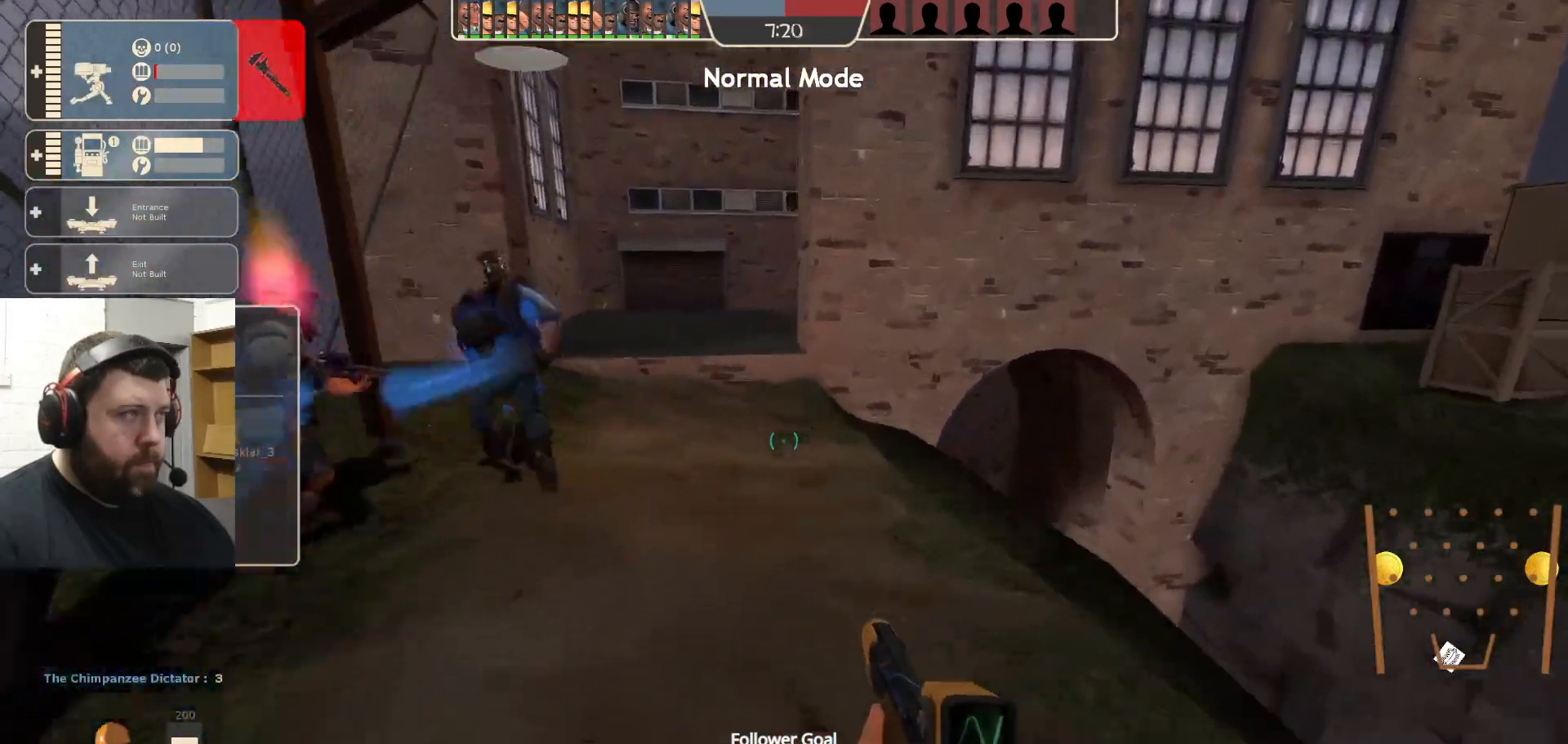
{"buttons": [], "left_stick": "up", "right_stick": "center", "events": [[133, "DPAD_LEFT", "down"], [217, "DPAD_LEFT", "up"]]}
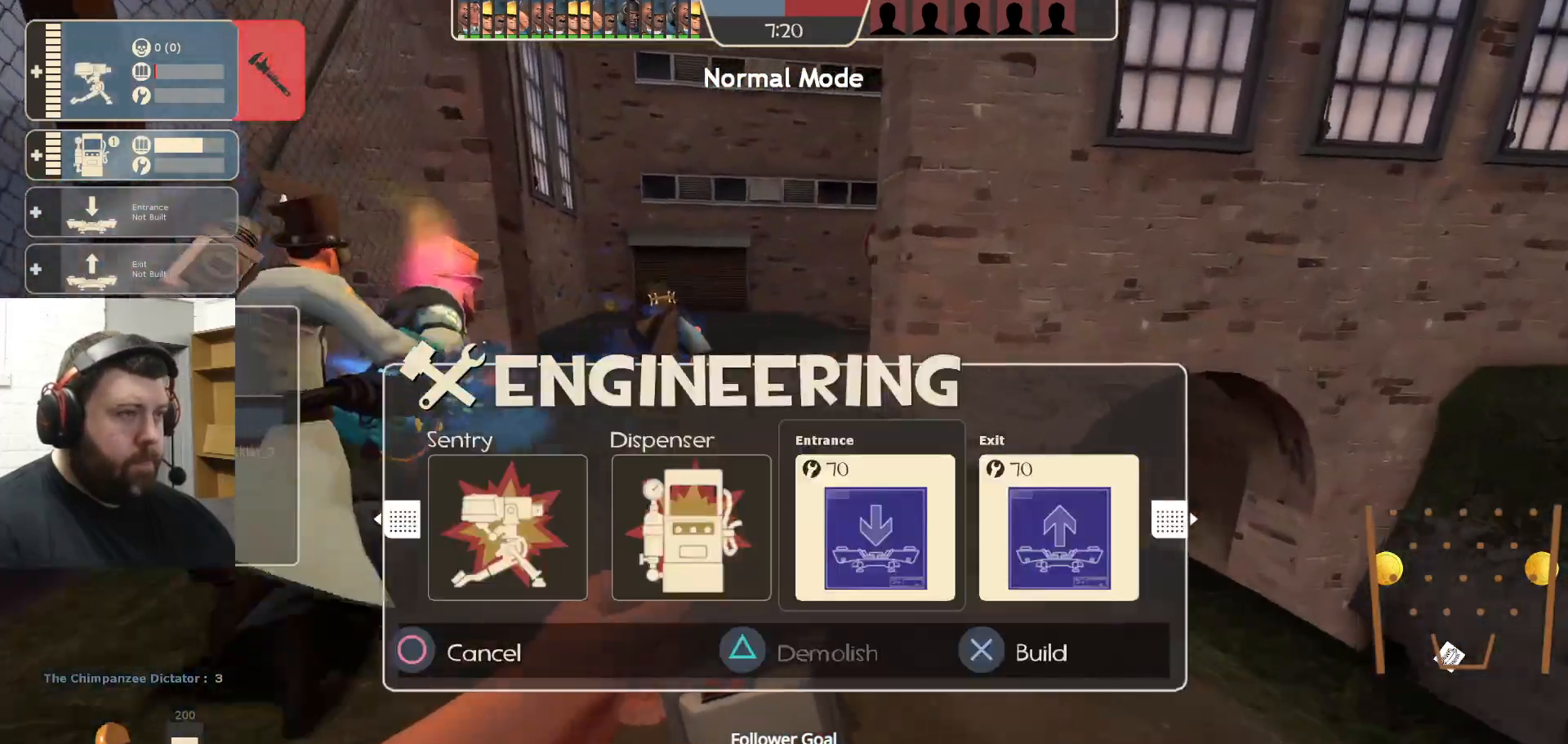
{"buttons": [], "left_stick": "up", "right_stick": "left", "events": [[217, "R1", "down"], [283, "R1", "up"], [483, "right_stick", "left"]]}
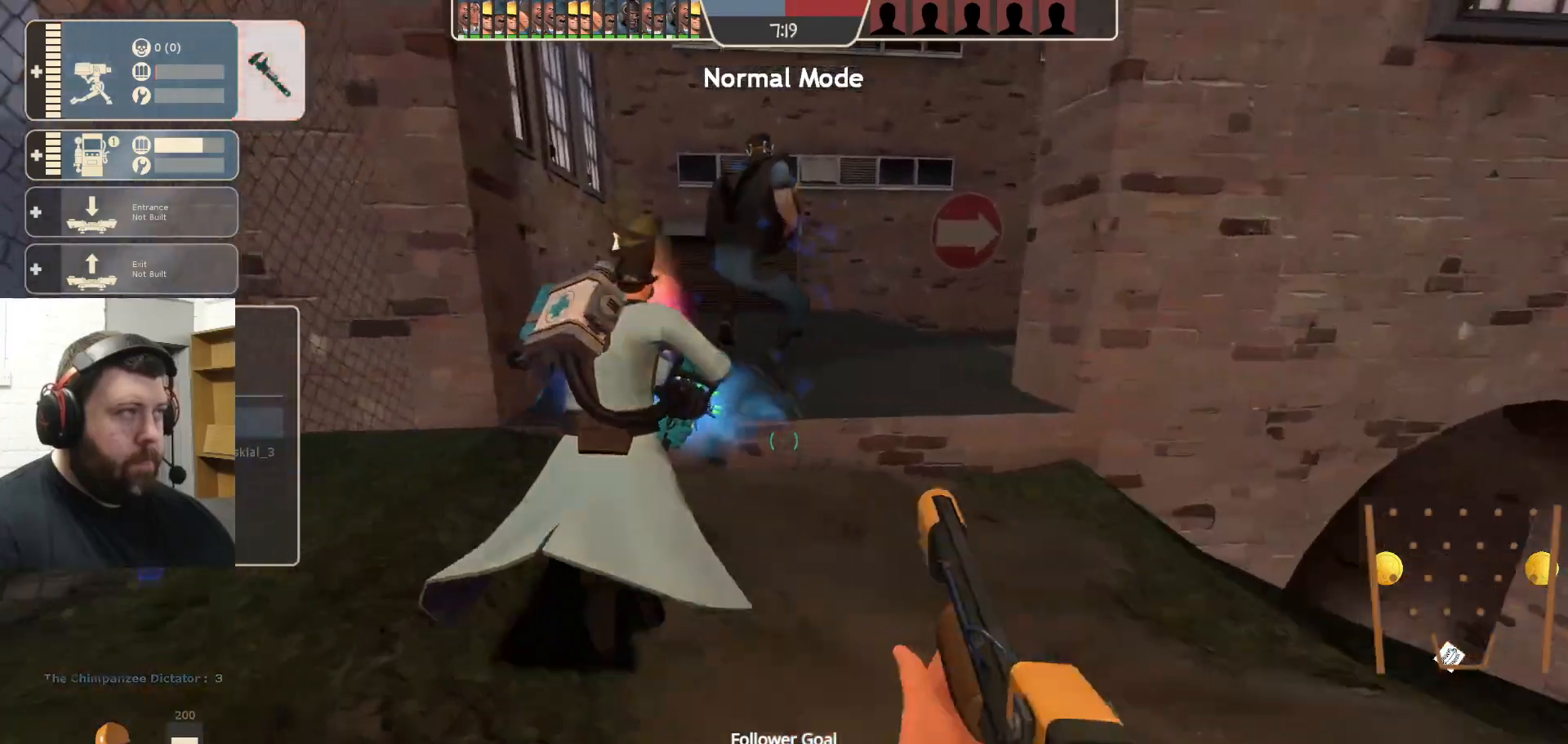
{"buttons": ["DPAD_LEFT"], "left_stick": "center", "right_stick": "left", "events": [[17, "left_stick", "up-right"], [250, "left_stick", "down-right"], [383, "left_stick", "center"], [483, "DPAD_LEFT", "down"]]}
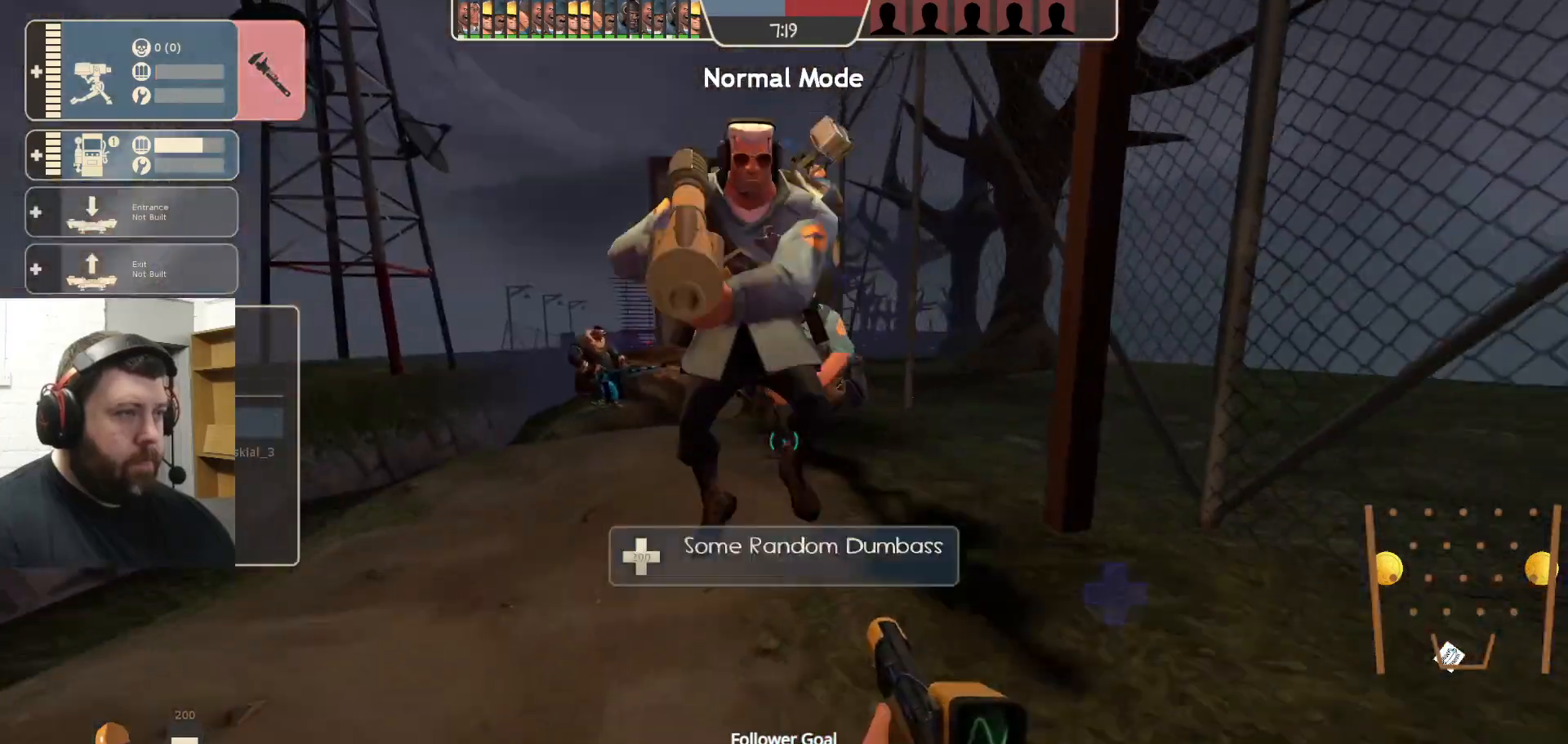
{"buttons": [], "left_stick": "center", "right_stick": "center", "events": [[33, "right_stick", "center"], [50, "DPAD_LEFT", "up"], [233, "left_stick", "down"], [400, "left_stick", "center"]]}